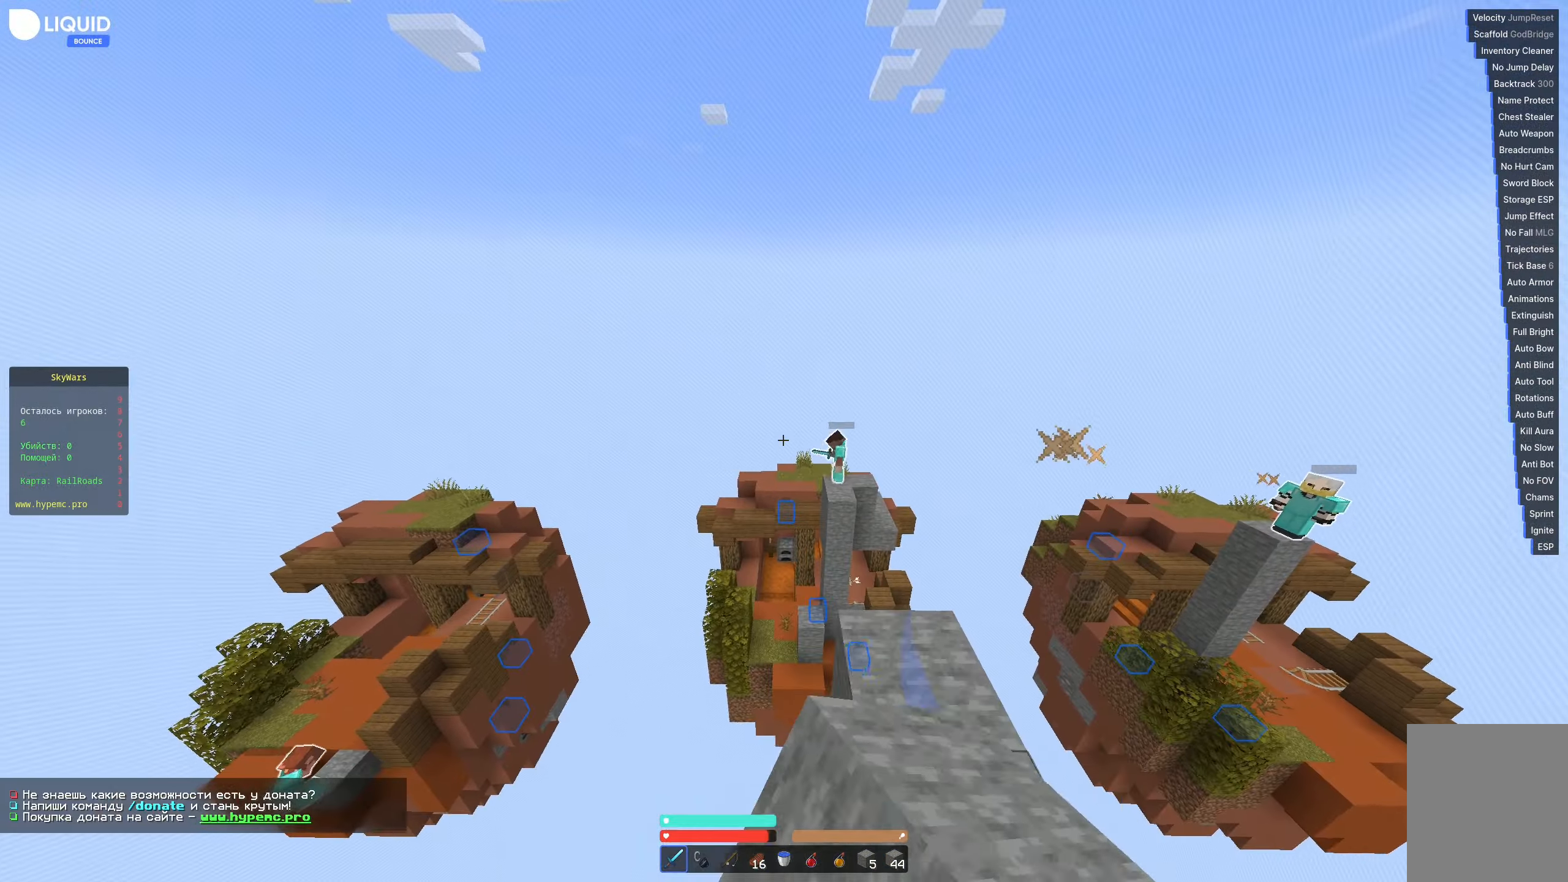
Gameplay with keyboard; each line is a JSON object with the keys held at the frame after it. "events" lists presses ("down") and releases ("up") of "a", "d", "s", "space" and "w" between this image and that frame as [ms after this image, input, new state], when the widget could be followed in between. No other keys are recorded. Mouse input is not recorded.
{"keys": ["d", "s"], "events": [[266, "d", "down"]]}
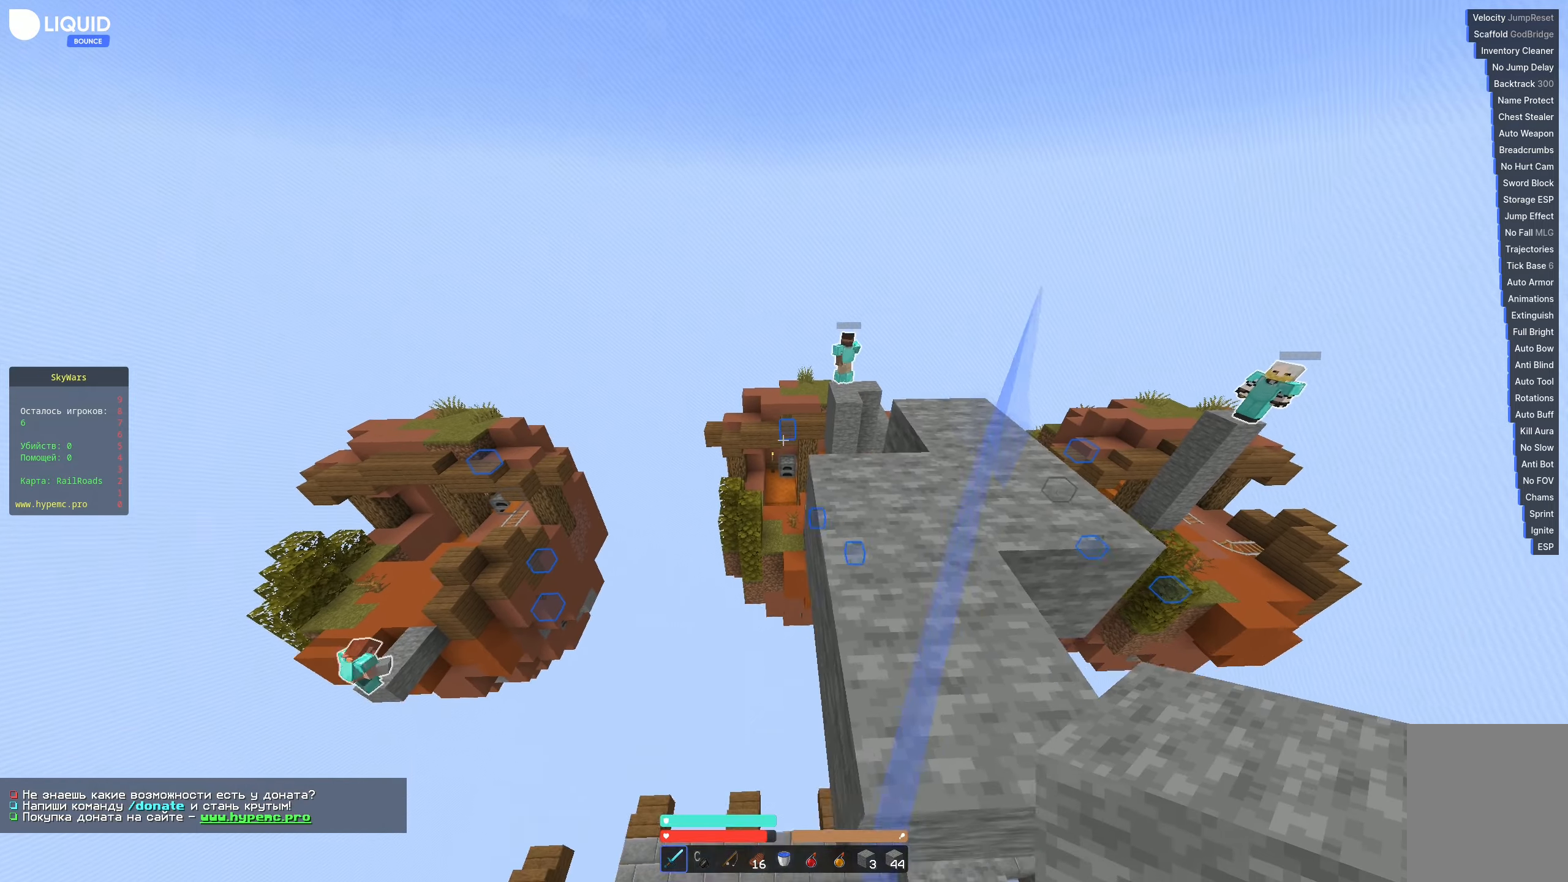
{"keys": ["w"], "events": [[216, "s", "up"], [350, "w", "down"], [416, "d", "up"]]}
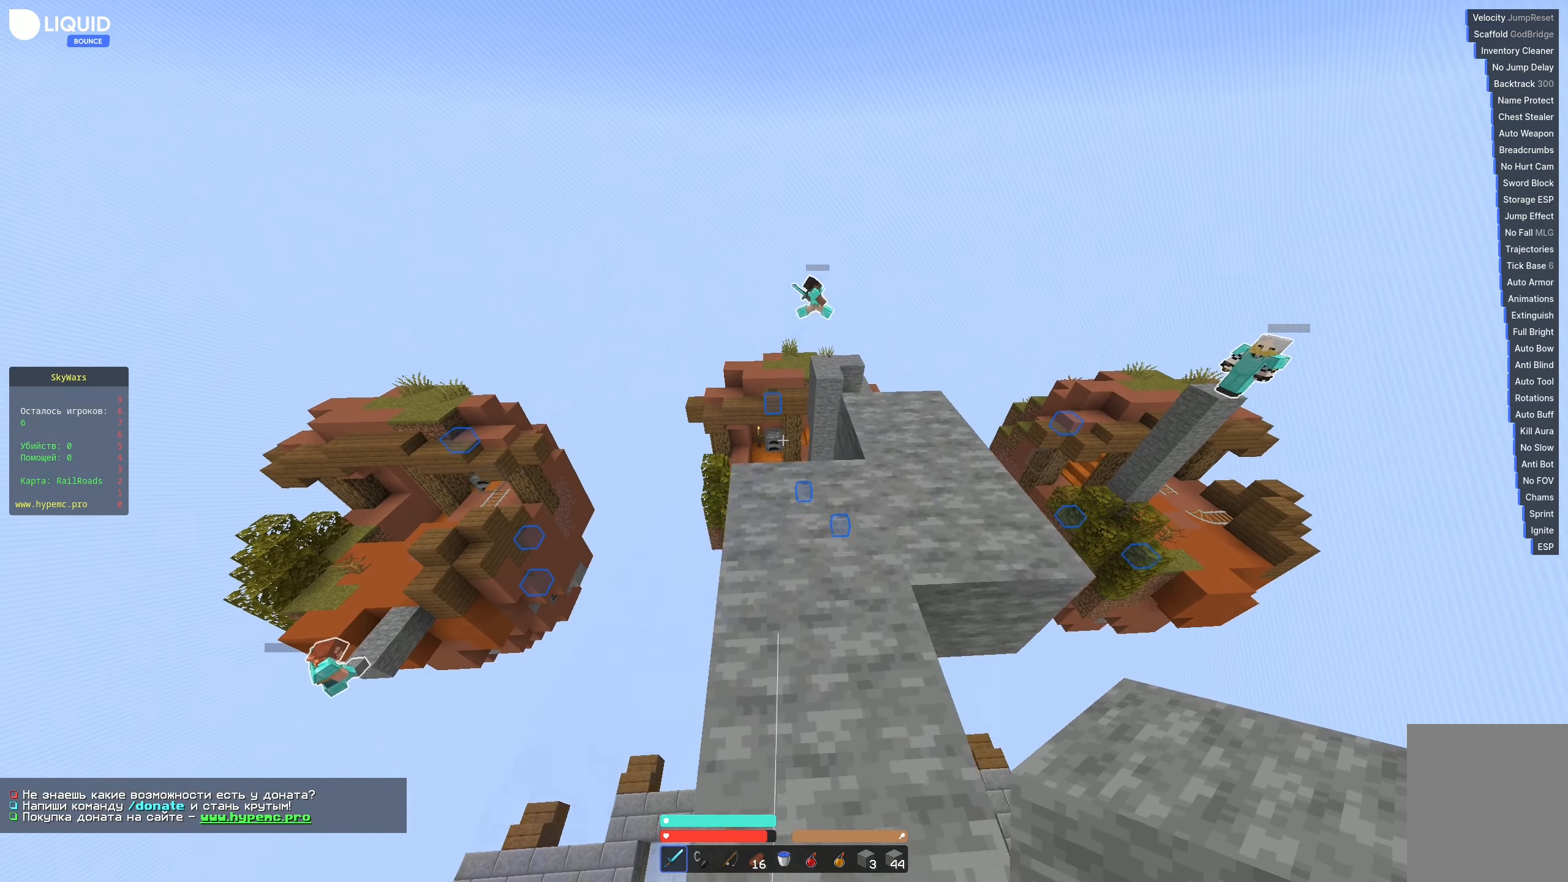
{"keys": ["d"], "events": [[50, "d", "down"], [416, "w", "up"]]}
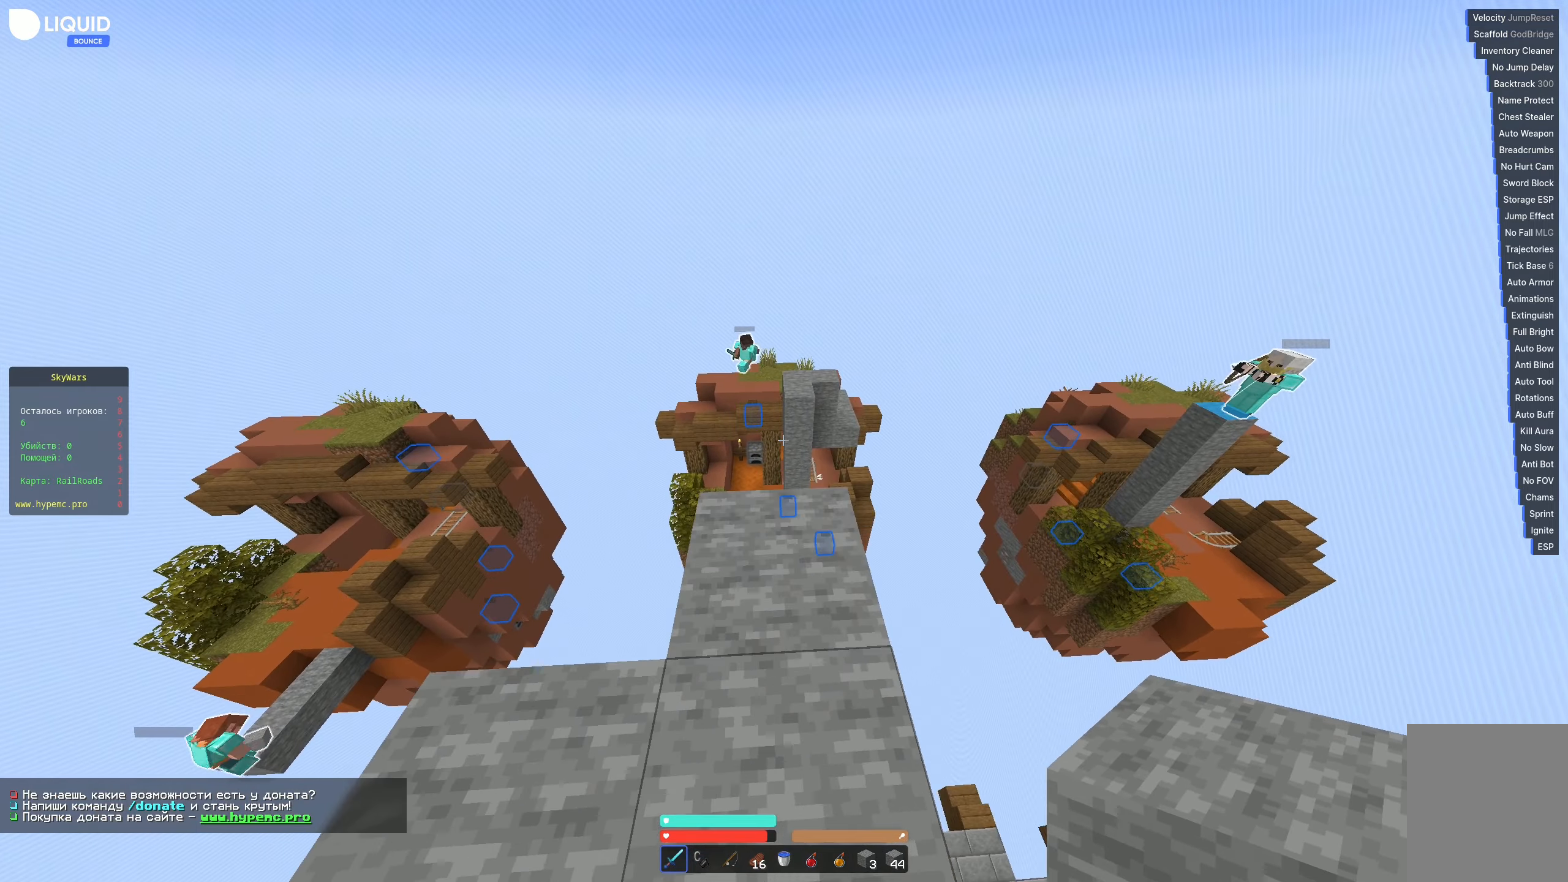
{"keys": ["w"], "events": [[50, "d", "up"], [100, "w", "down"]]}
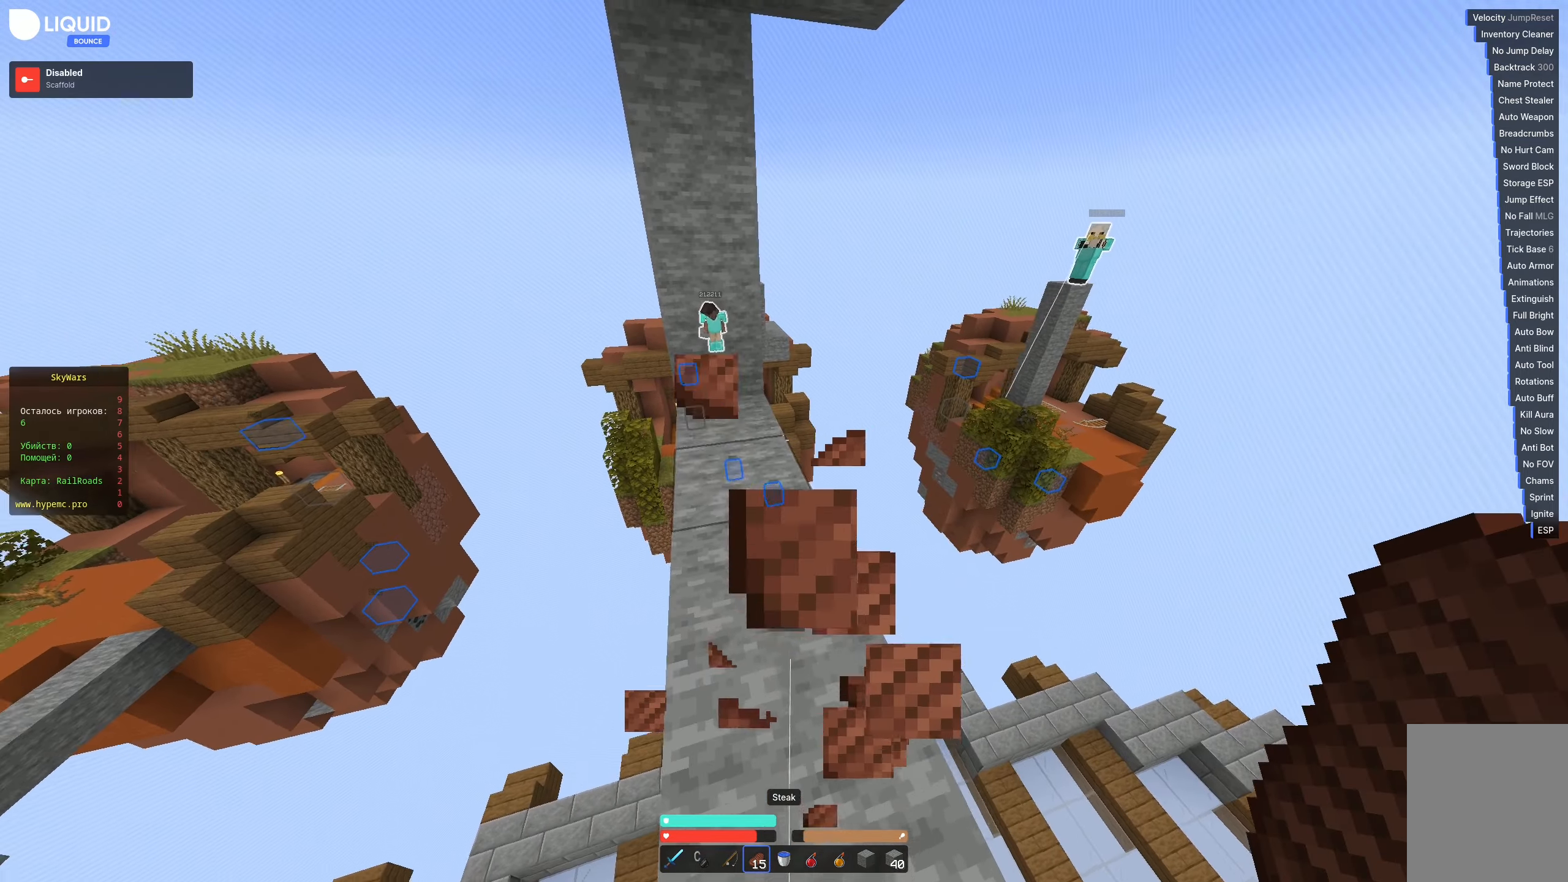
{"keys": ["d"], "events": [[316, "d", "down"], [383, "w", "up"]]}
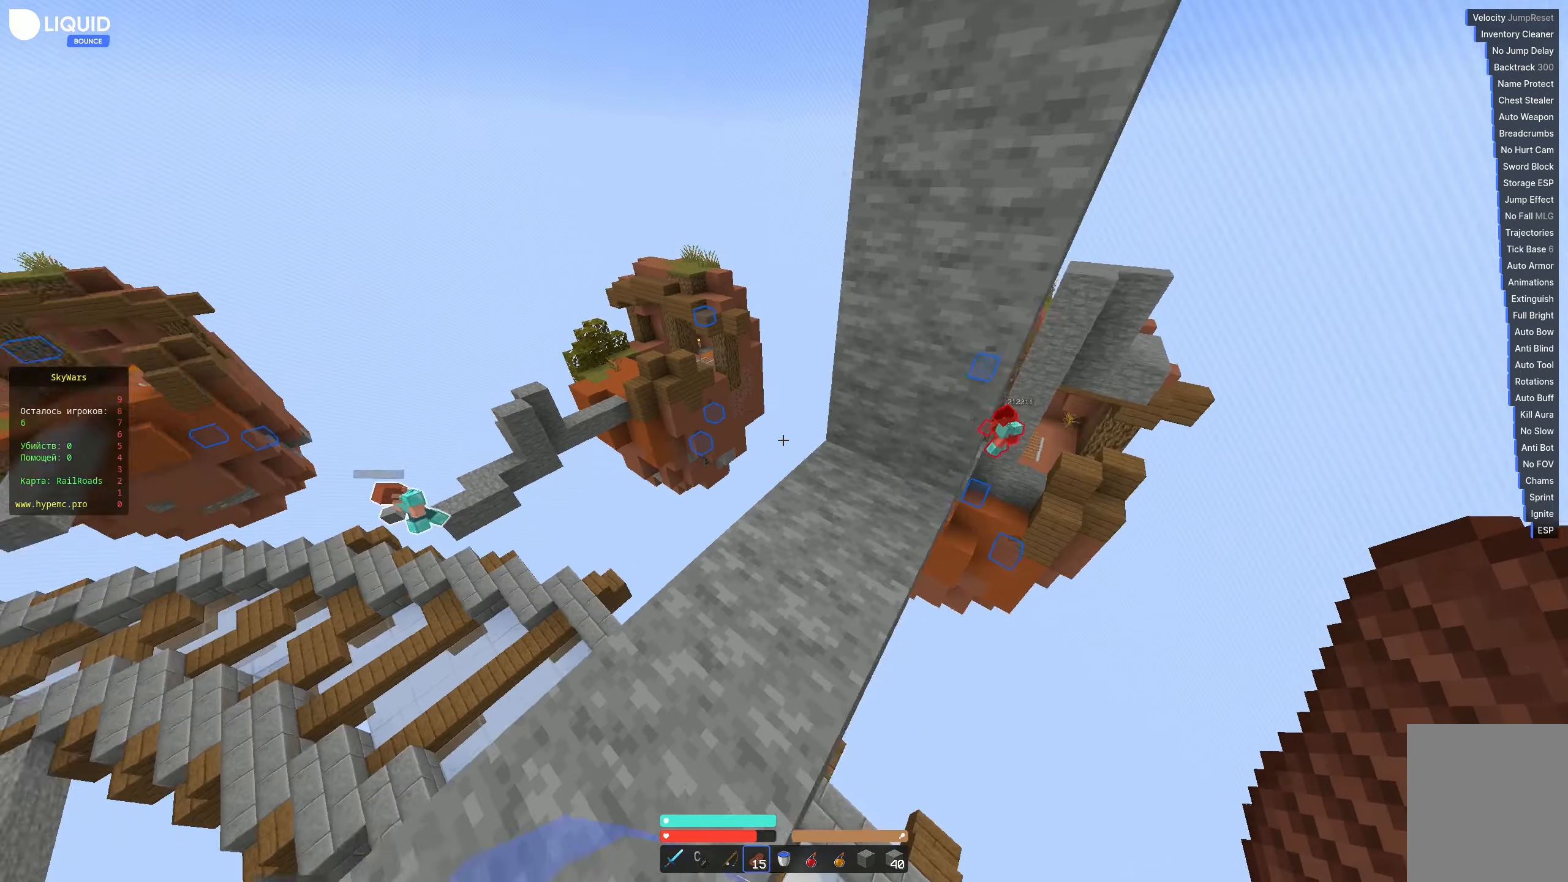
{"keys": ["d"], "events": [[16, "a", "down"], [50, "d", "up"], [216, "a", "up"], [383, "d", "down"]]}
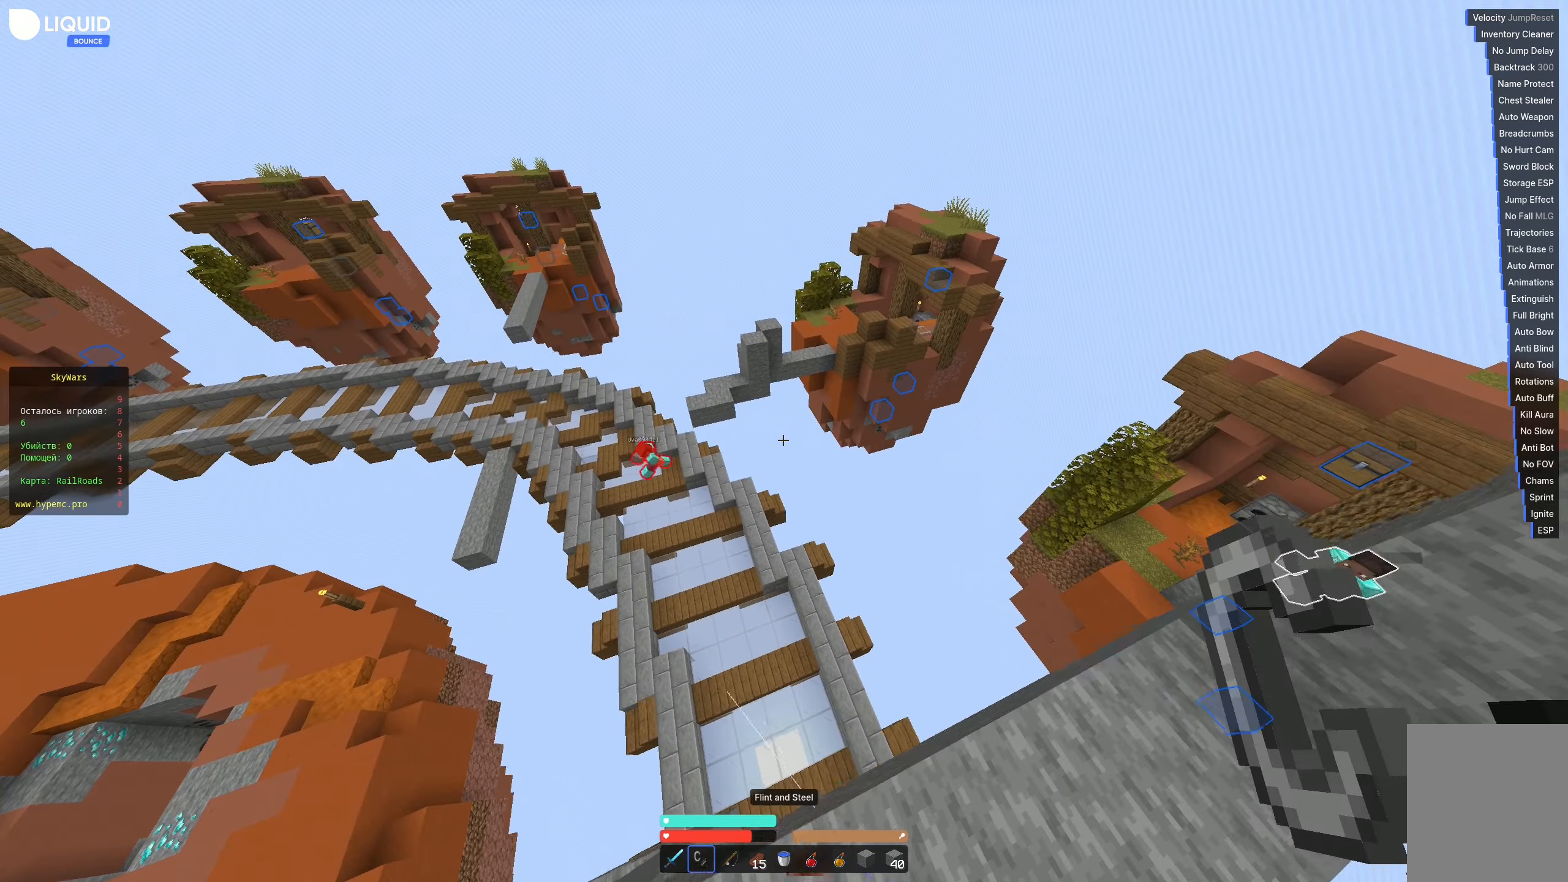
{"keys": ["a", "w"], "events": [[100, "w", "down"], [216, "a", "down"], [266, "d", "up"]]}
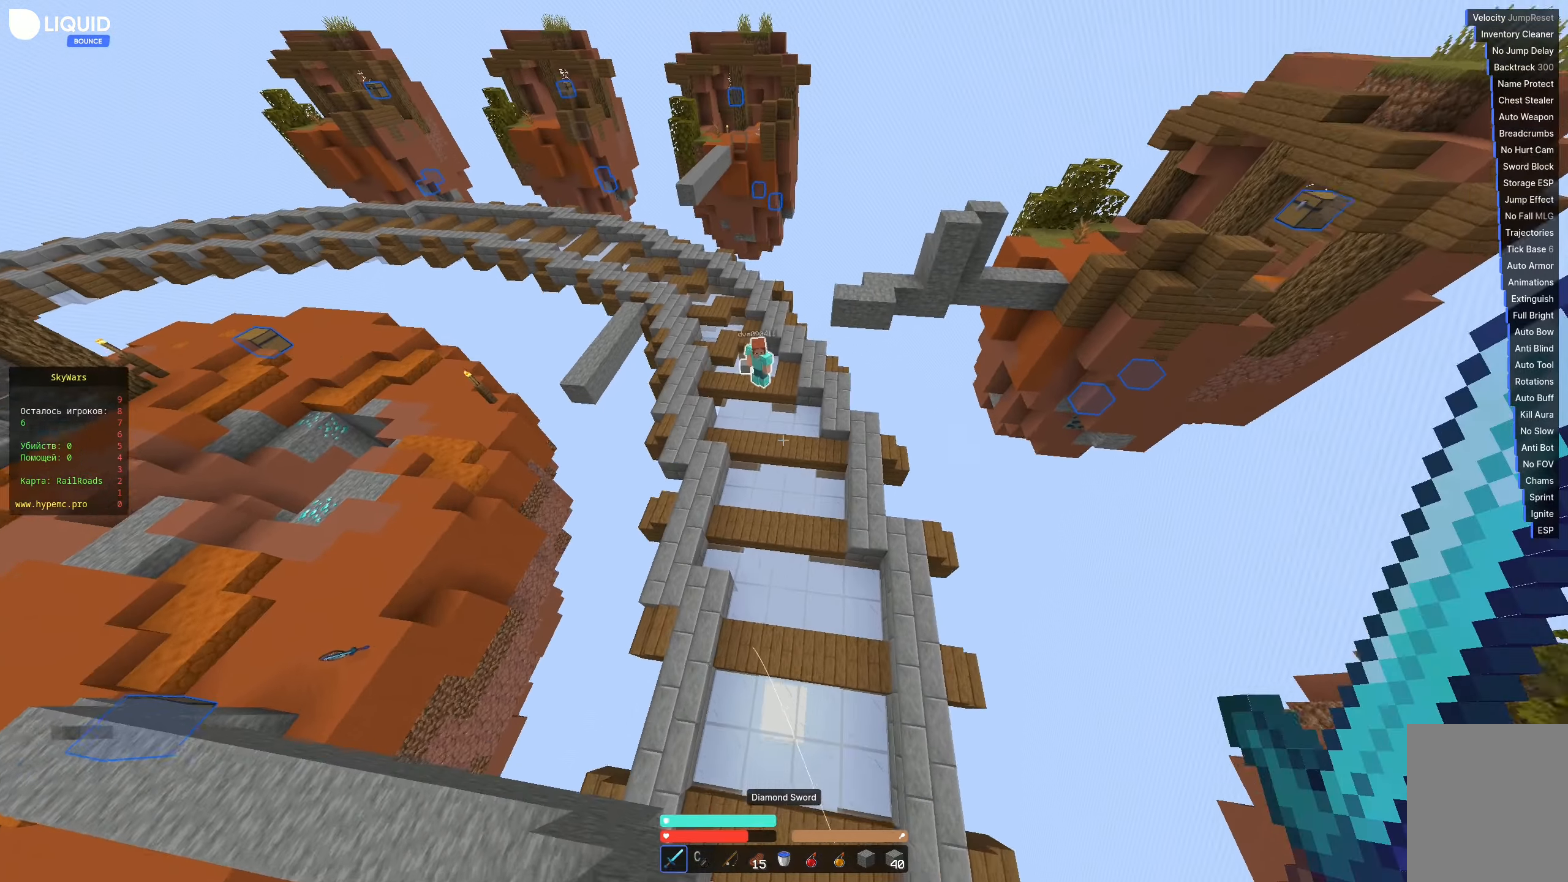
{"keys": ["w"], "events": [[183, "a", "up"]]}
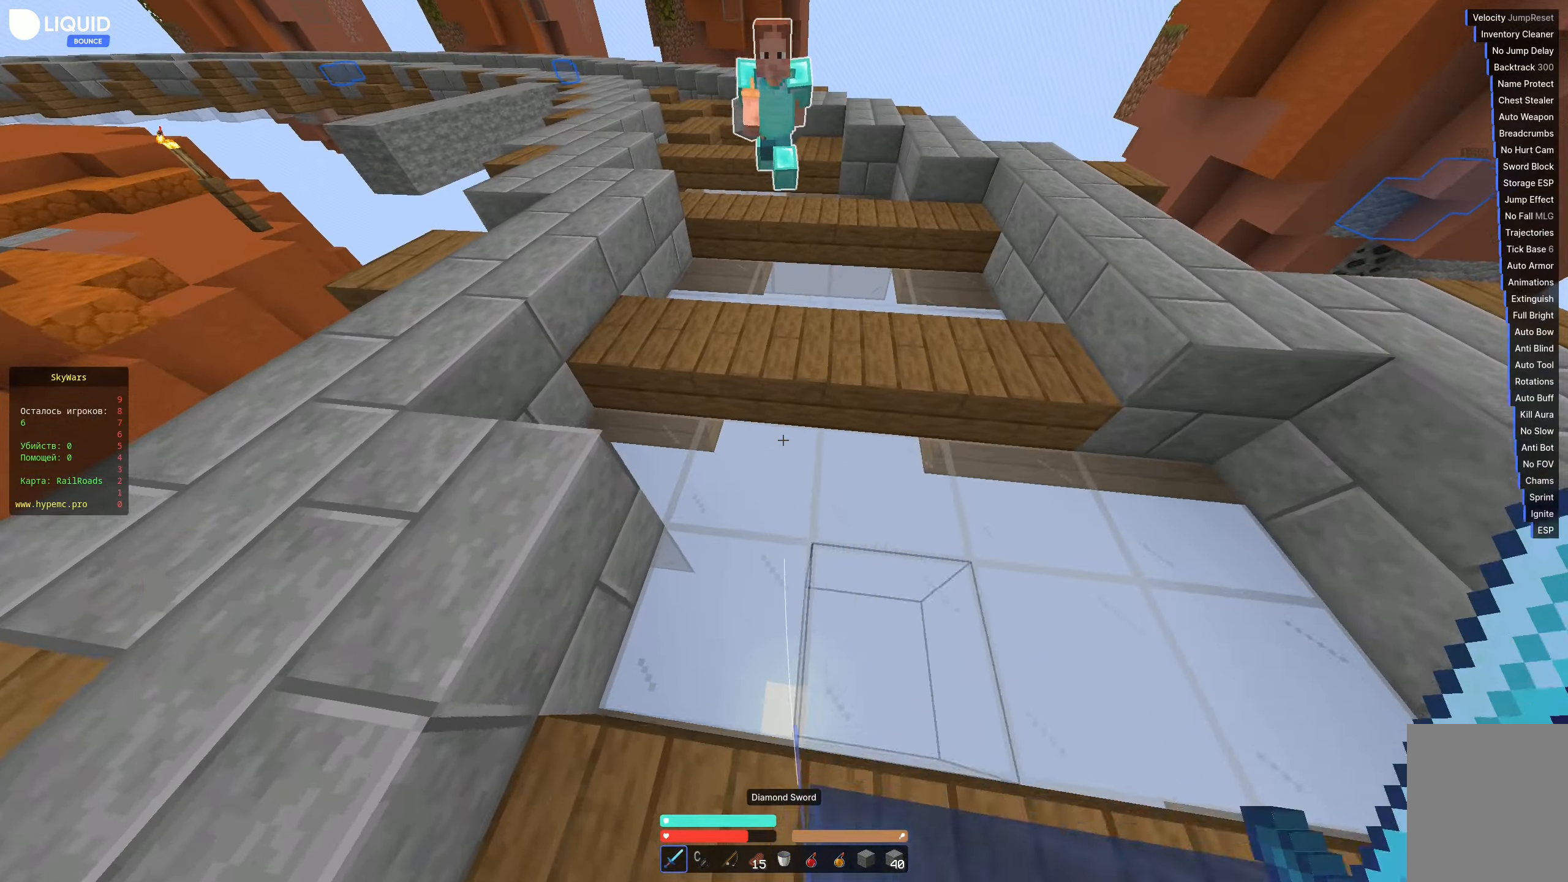
{"keys": ["w"], "events": []}
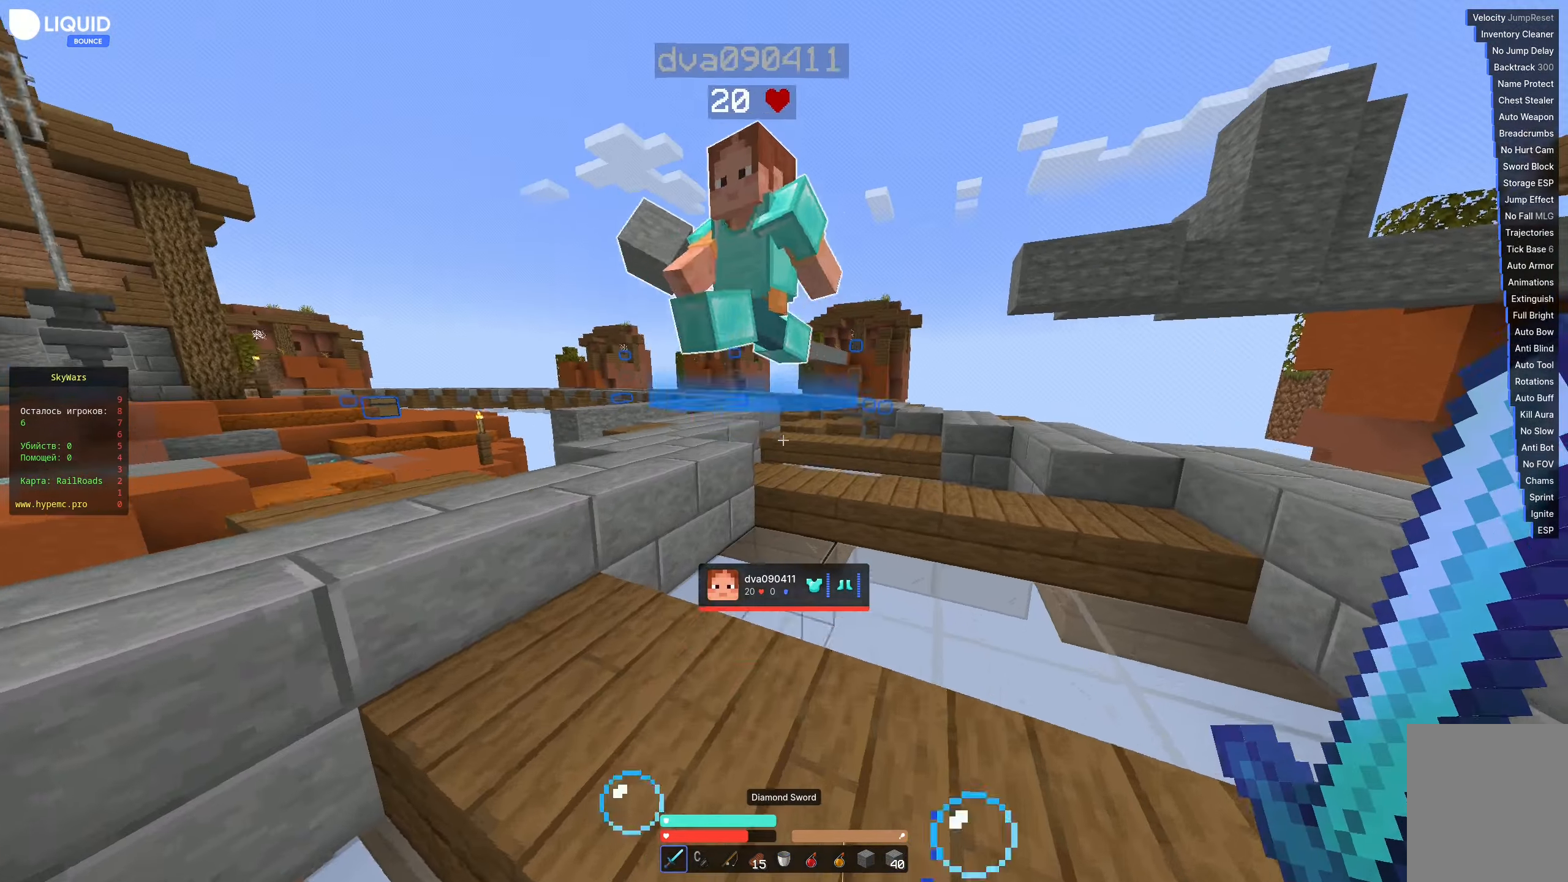
{"keys": ["a", "w"], "events": [[50, "a", "down"]]}
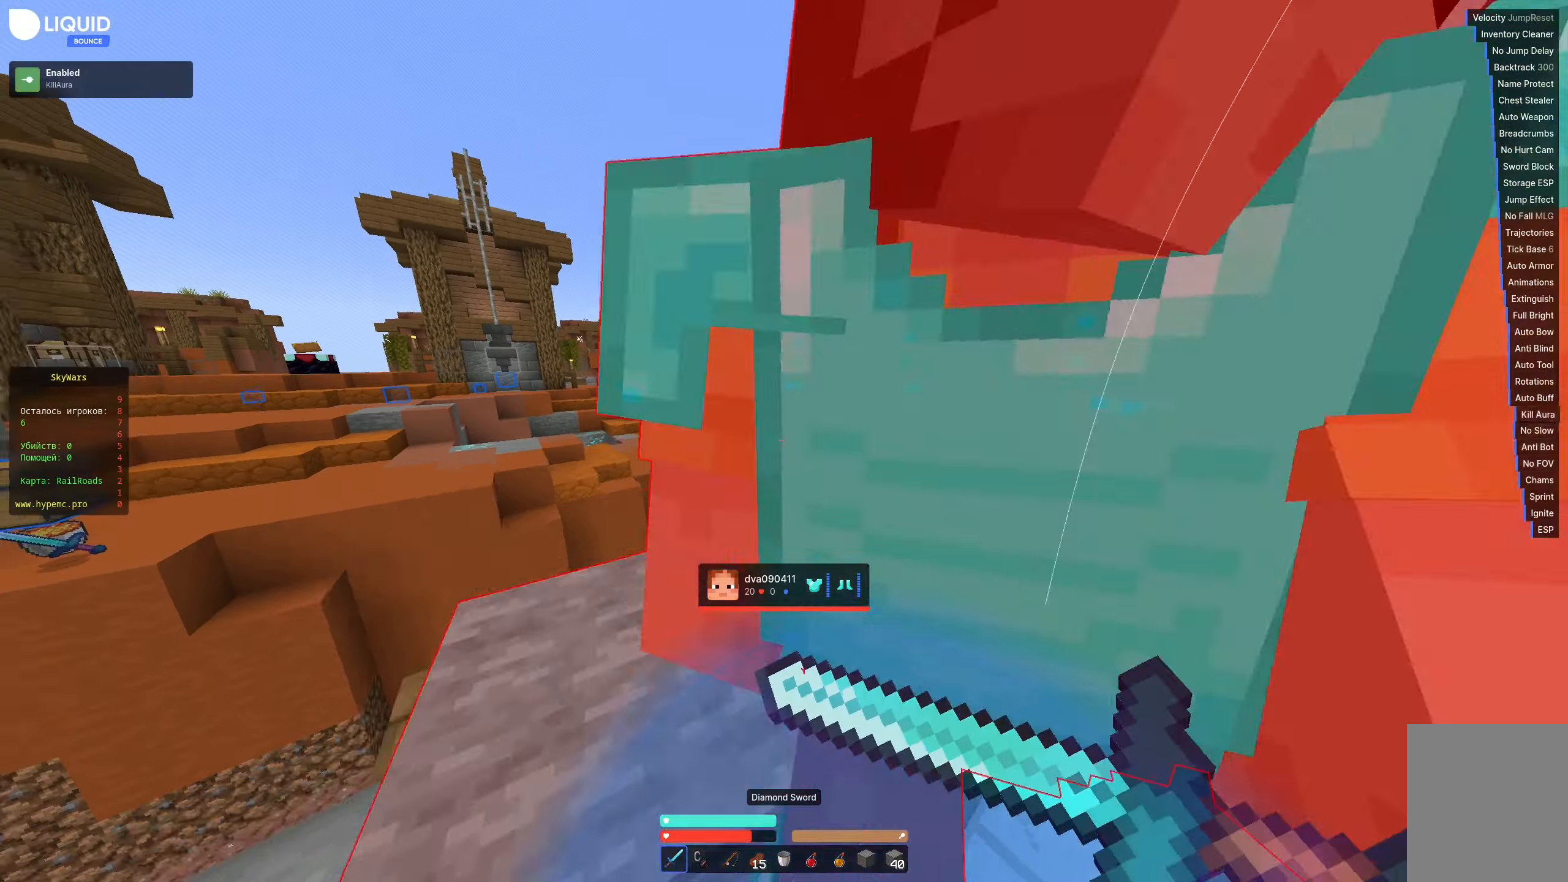
{"keys": ["w"], "events": [[333, "a", "up"]]}
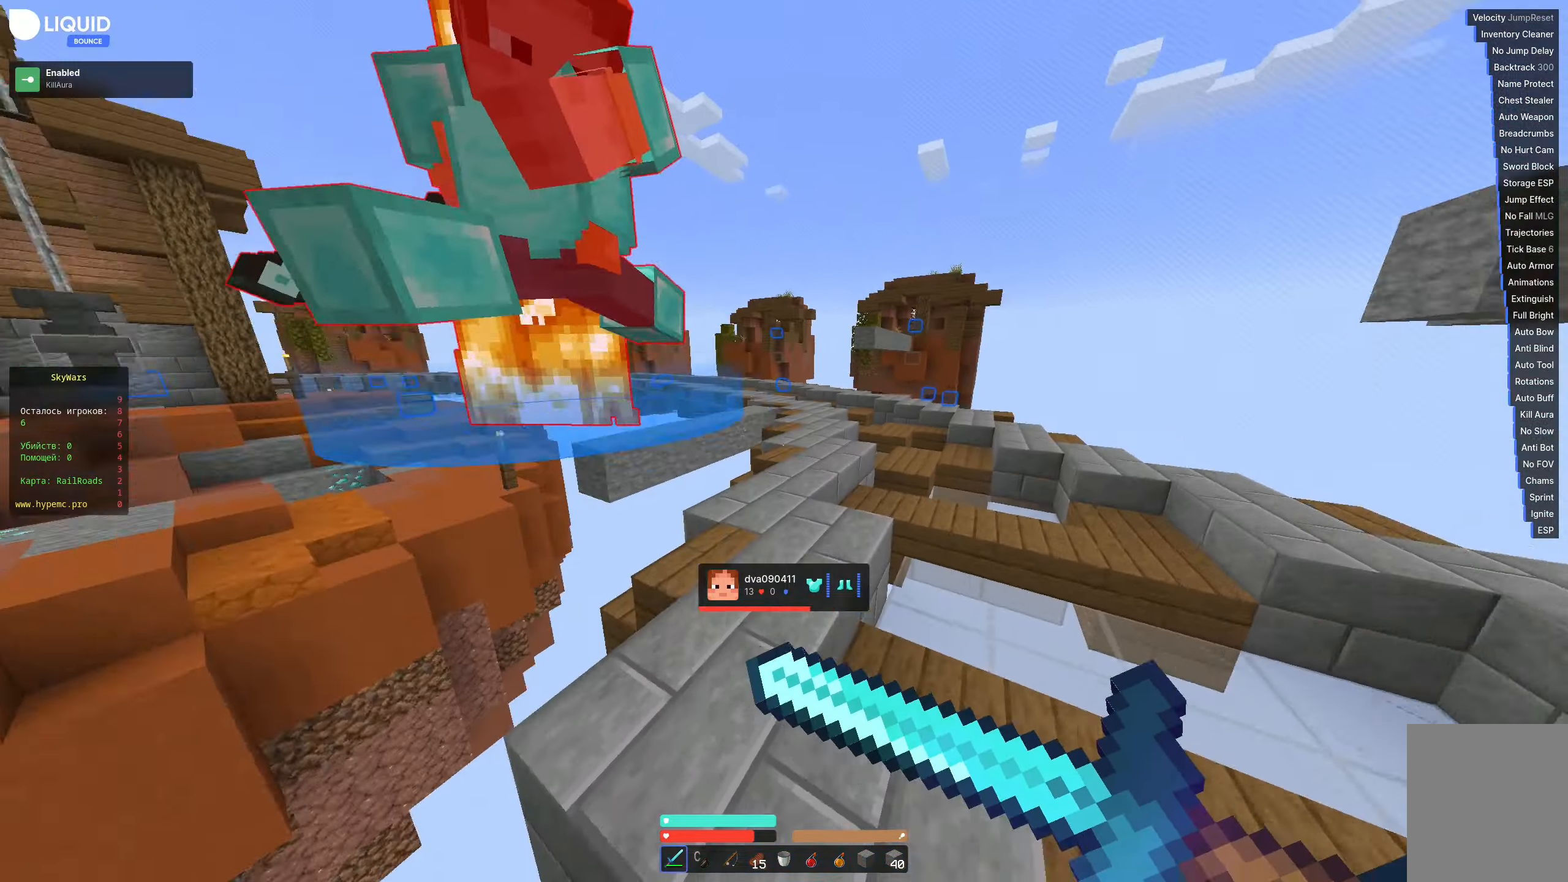
{"keys": ["w"], "events": [[50, "d", "down"], [367, "d", "up"]]}
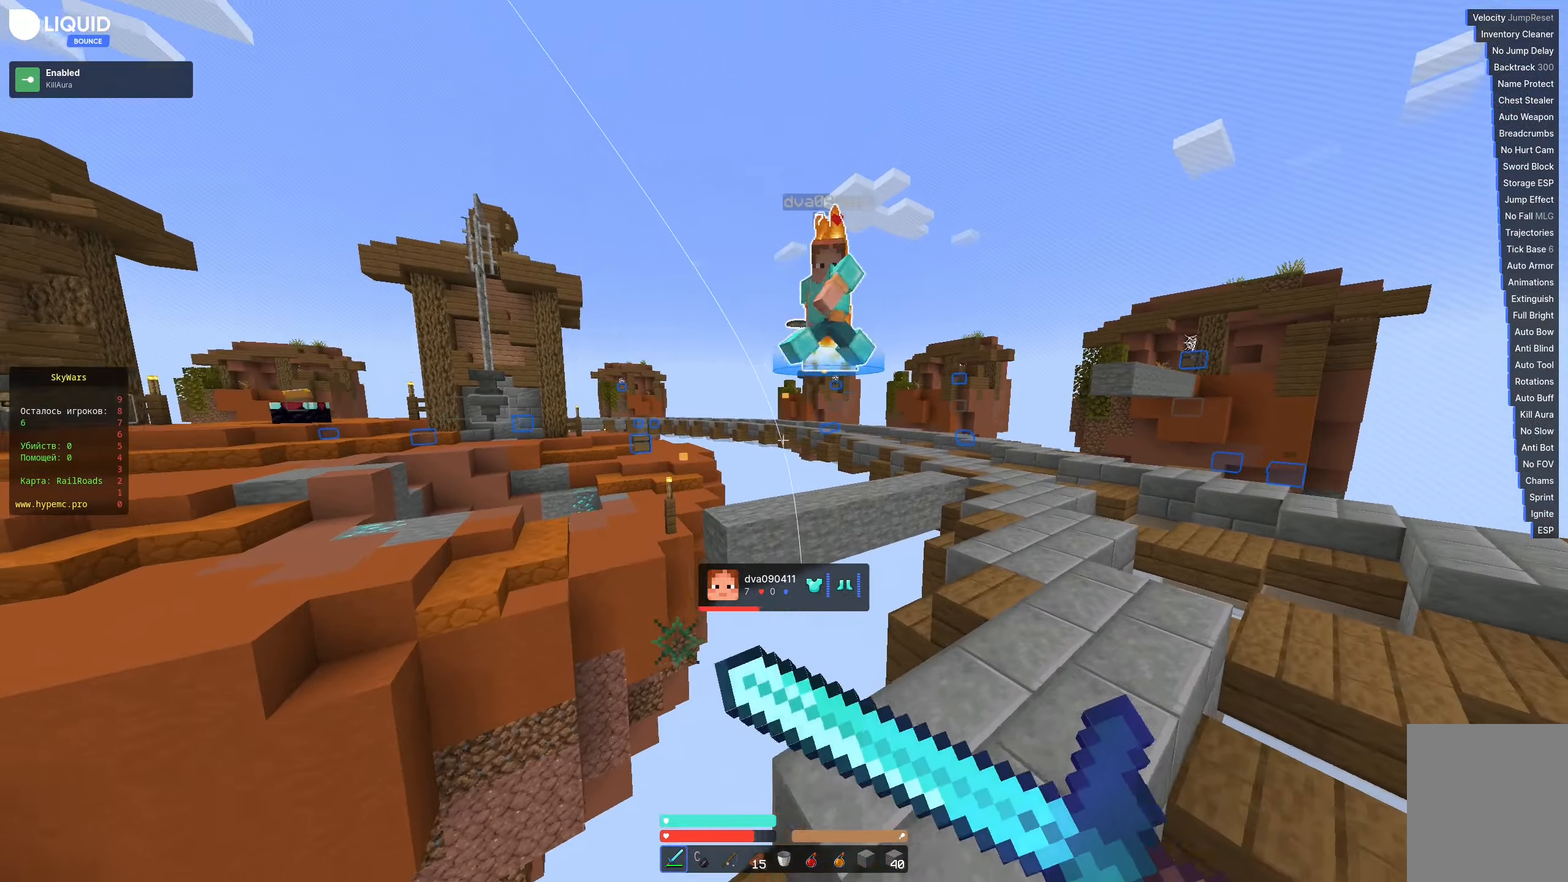
{"keys": ["w"], "events": [[50, "d", "down"], [500, "d", "up"]]}
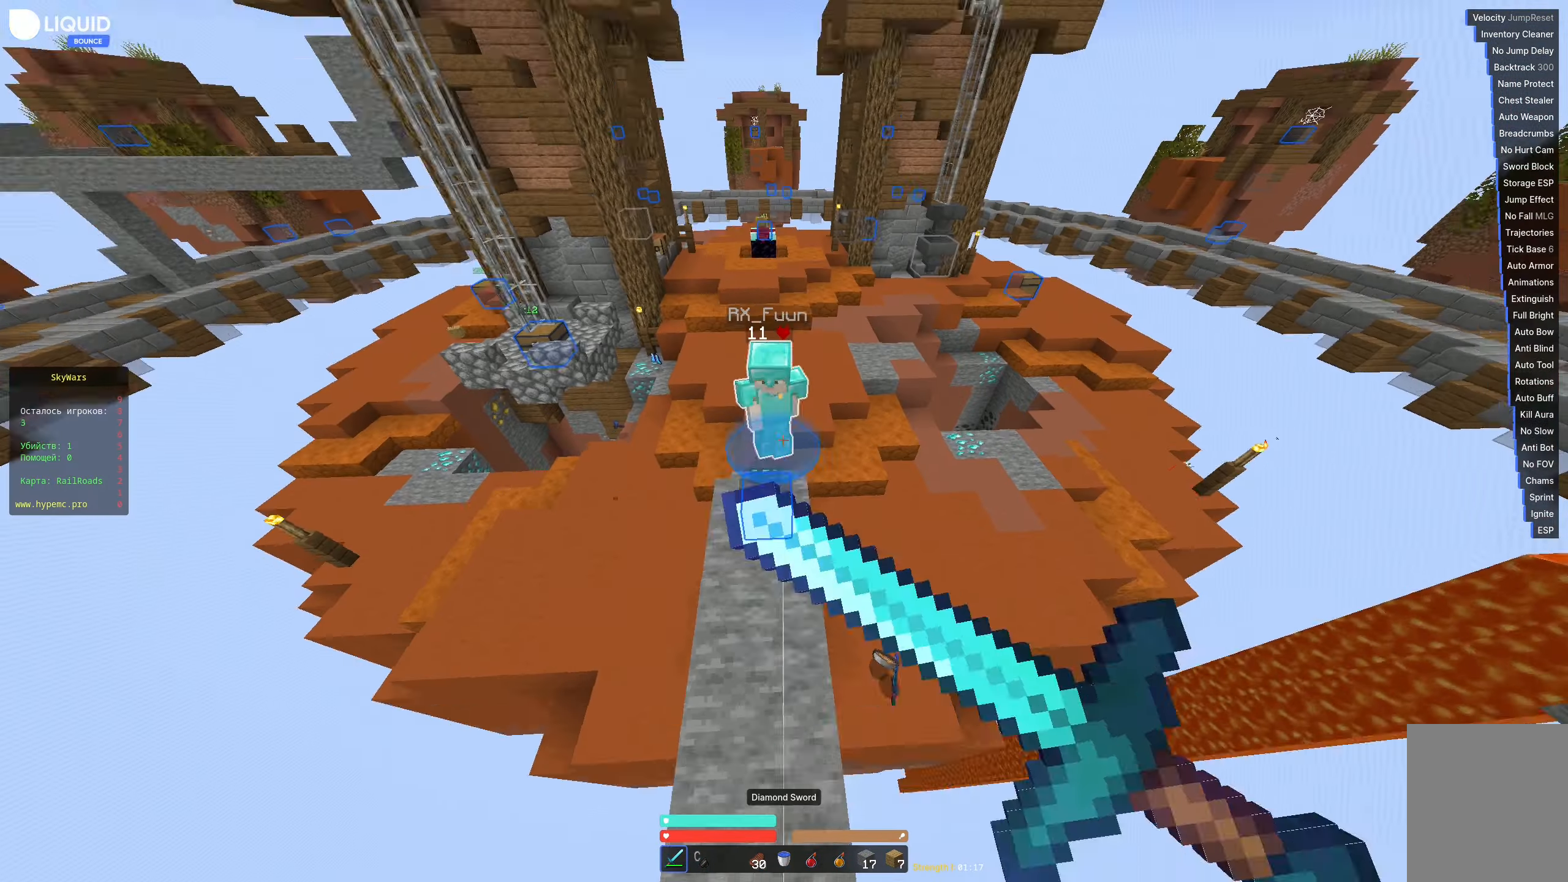
{"keys": ["w"], "events": []}
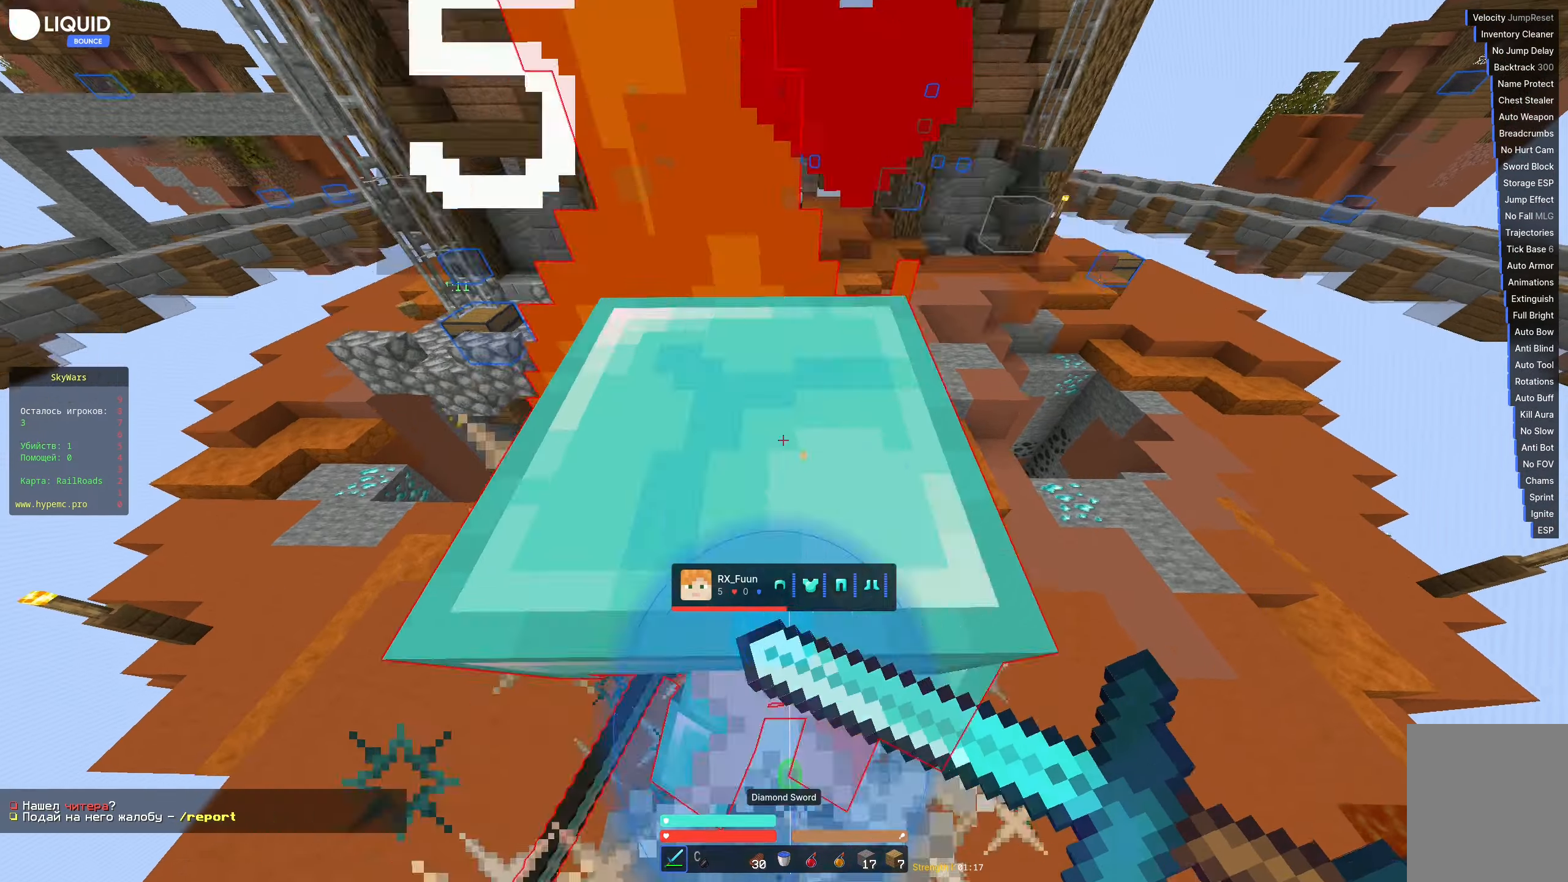
{"keys": ["w"], "events": []}
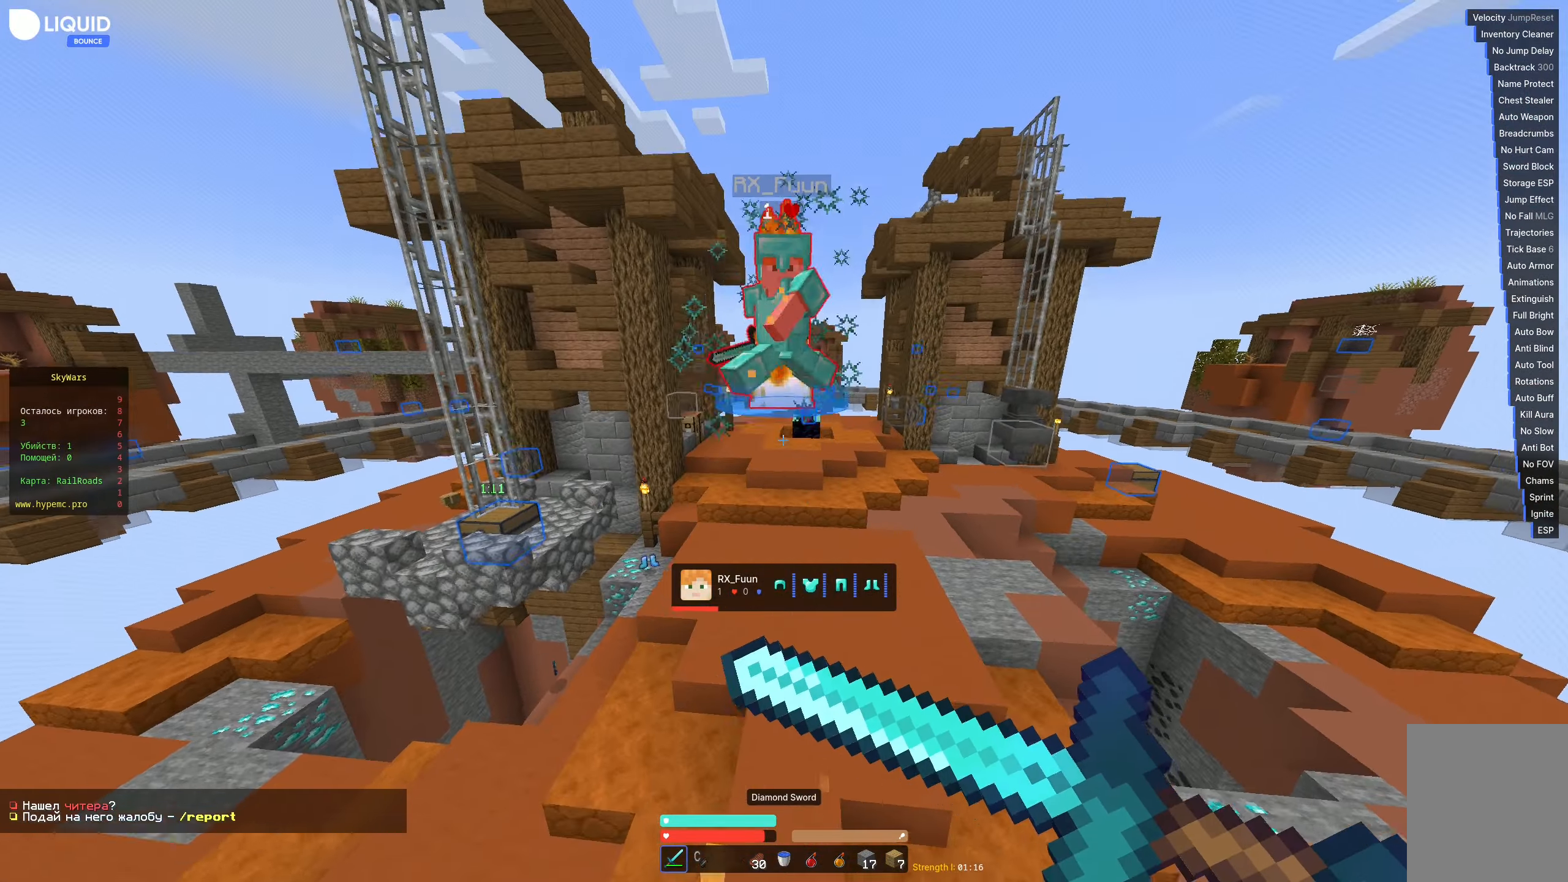
{"keys": ["w"], "events": []}
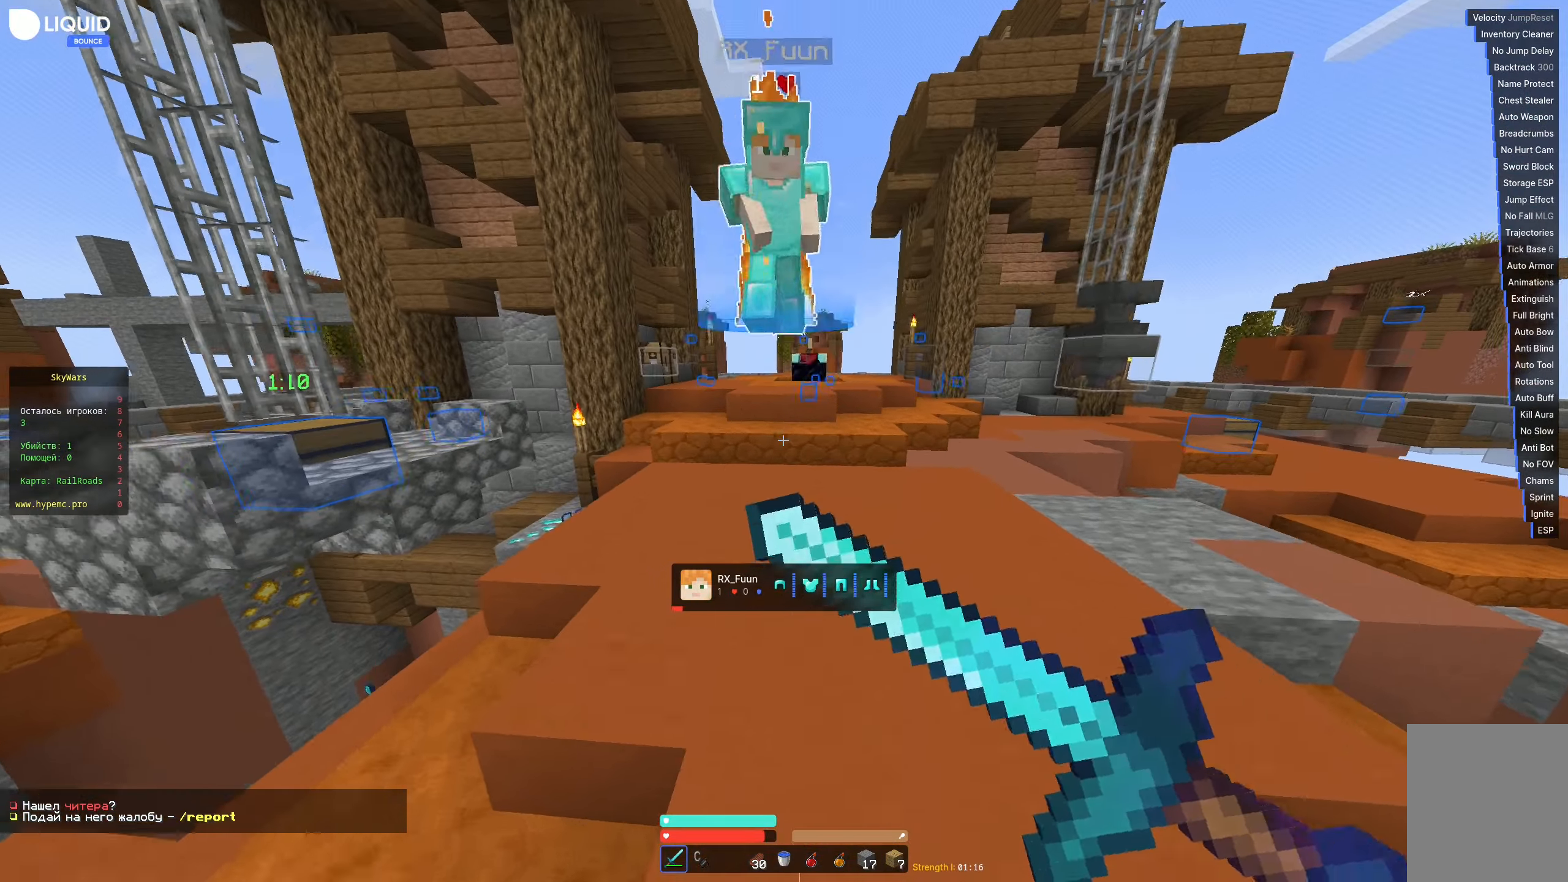
{"keys": ["d", "w"], "events": [[367, "d", "down"]]}
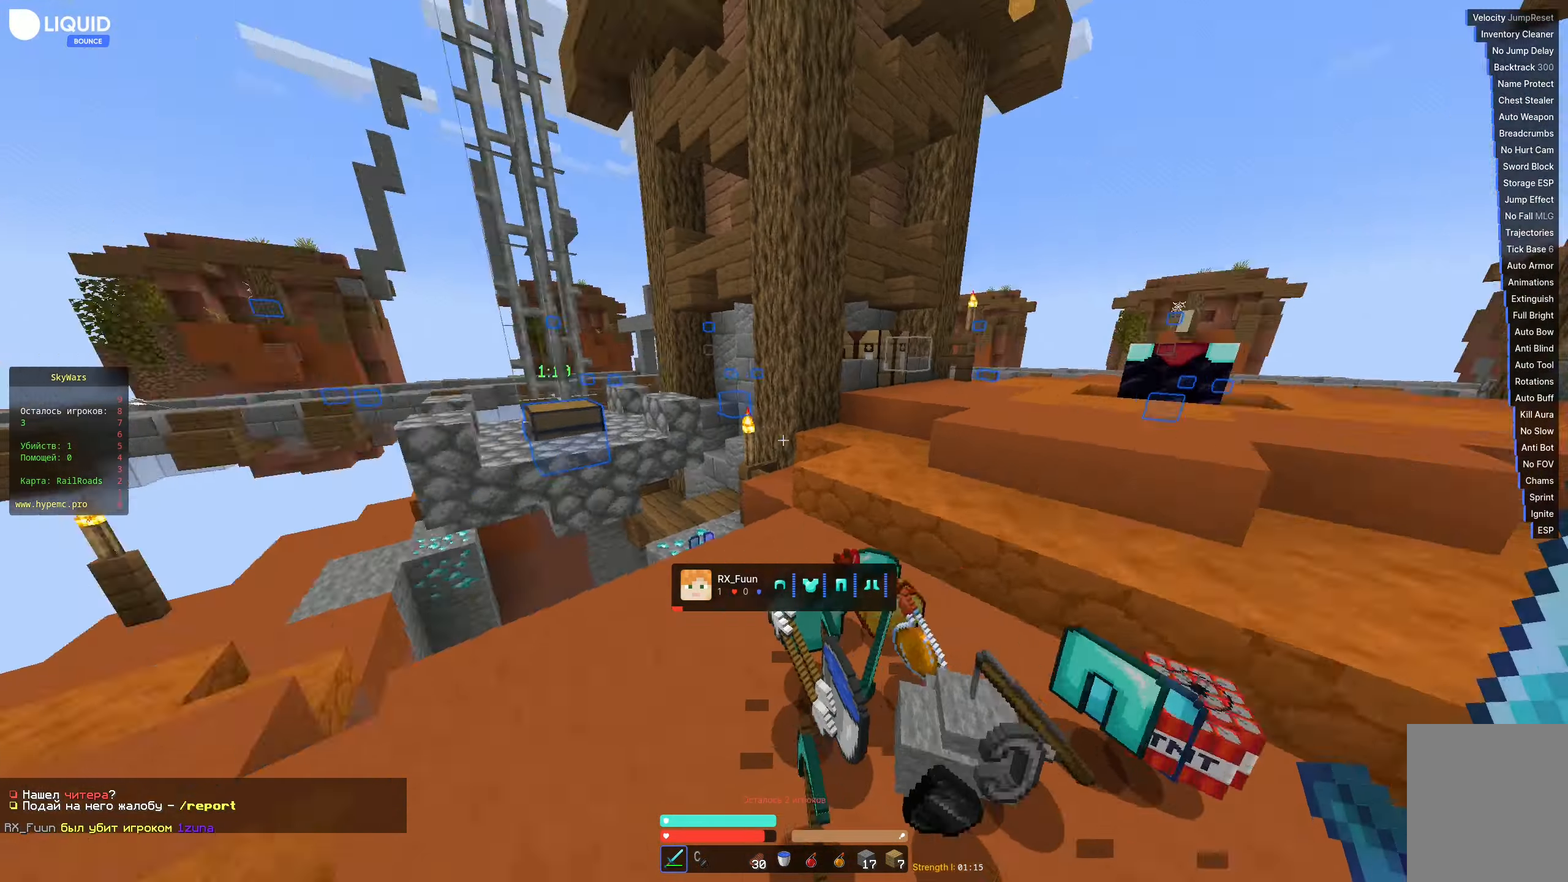
{"keys": ["a", "d"], "events": [[317, "w", "up"], [383, "a", "down"]]}
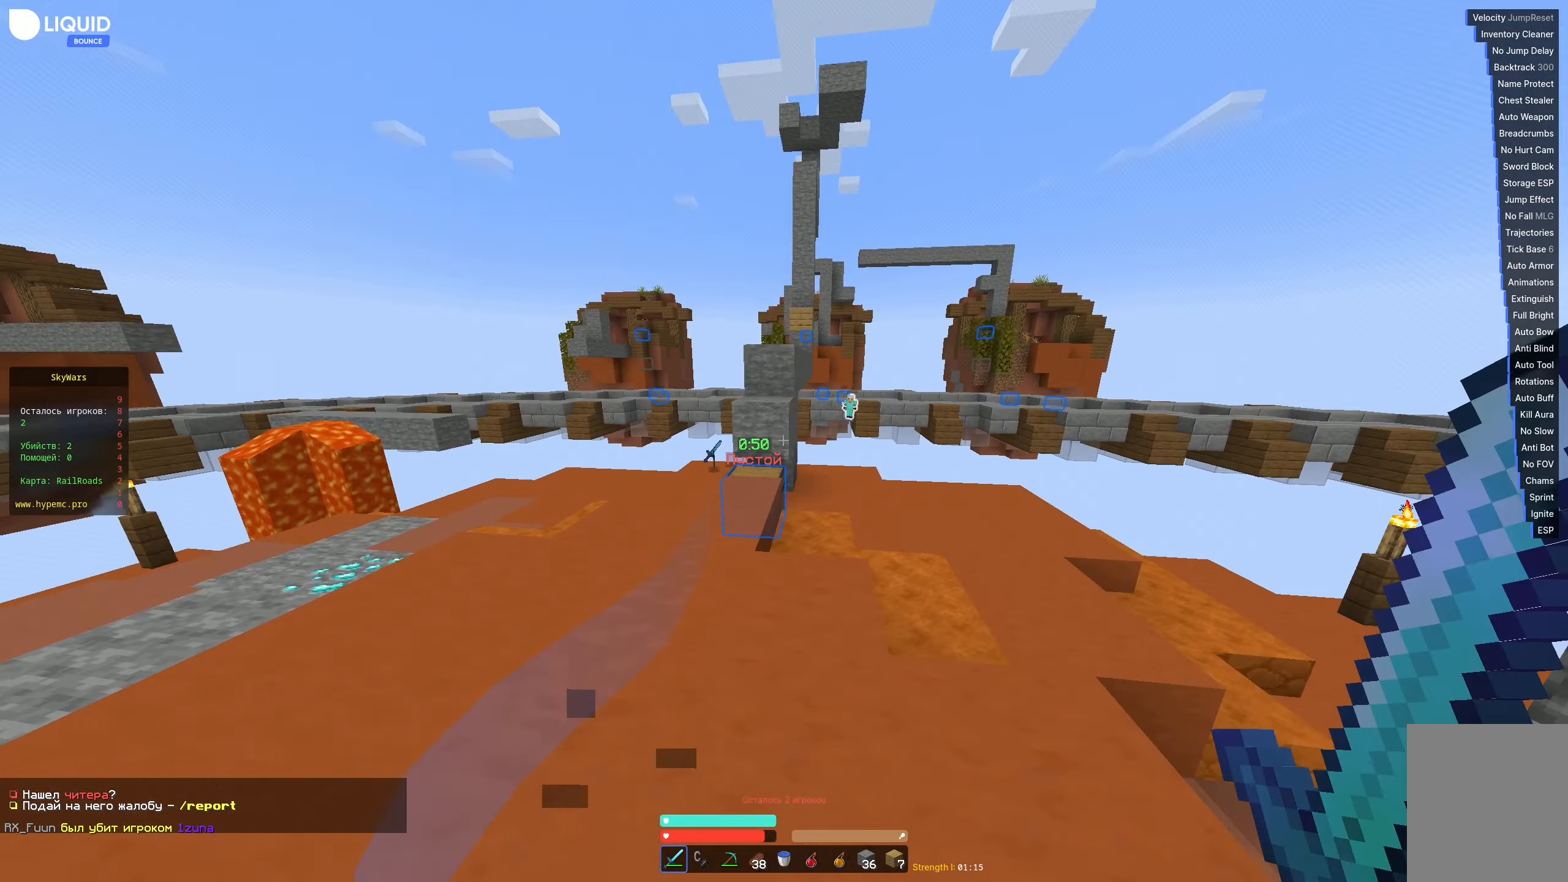
{"keys": ["w"], "events": [[17, "d", "up"], [33, "w", "down"], [300, "a", "up"]]}
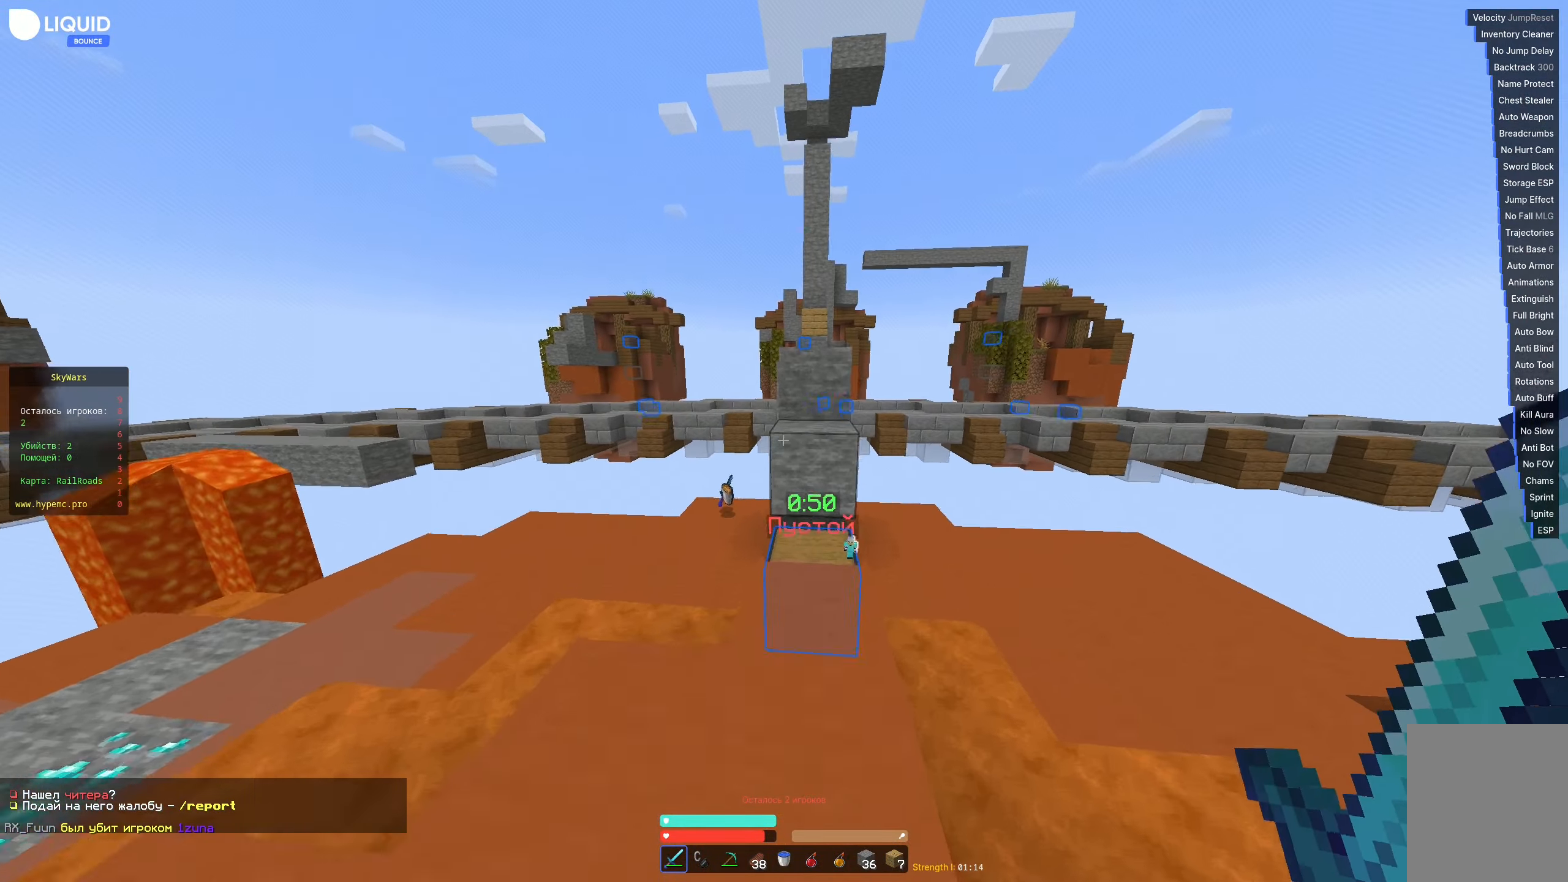
{"keys": ["space", "w"], "events": [[333, "space", "down"]]}
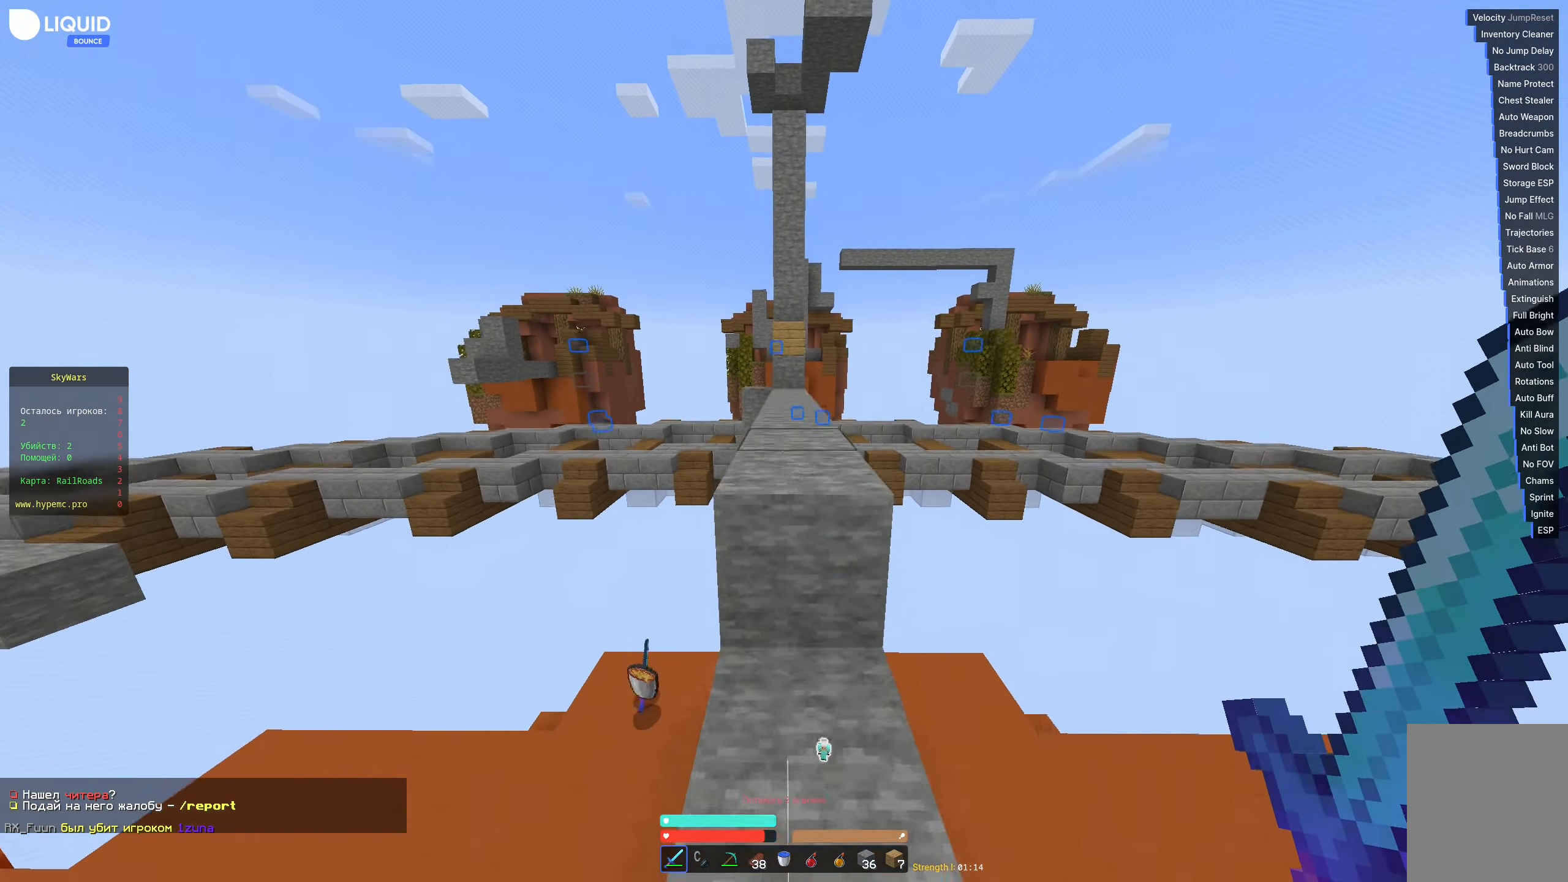
{"keys": ["space", "w"], "events": [[67, "space", "up"], [266, "space", "down"]]}
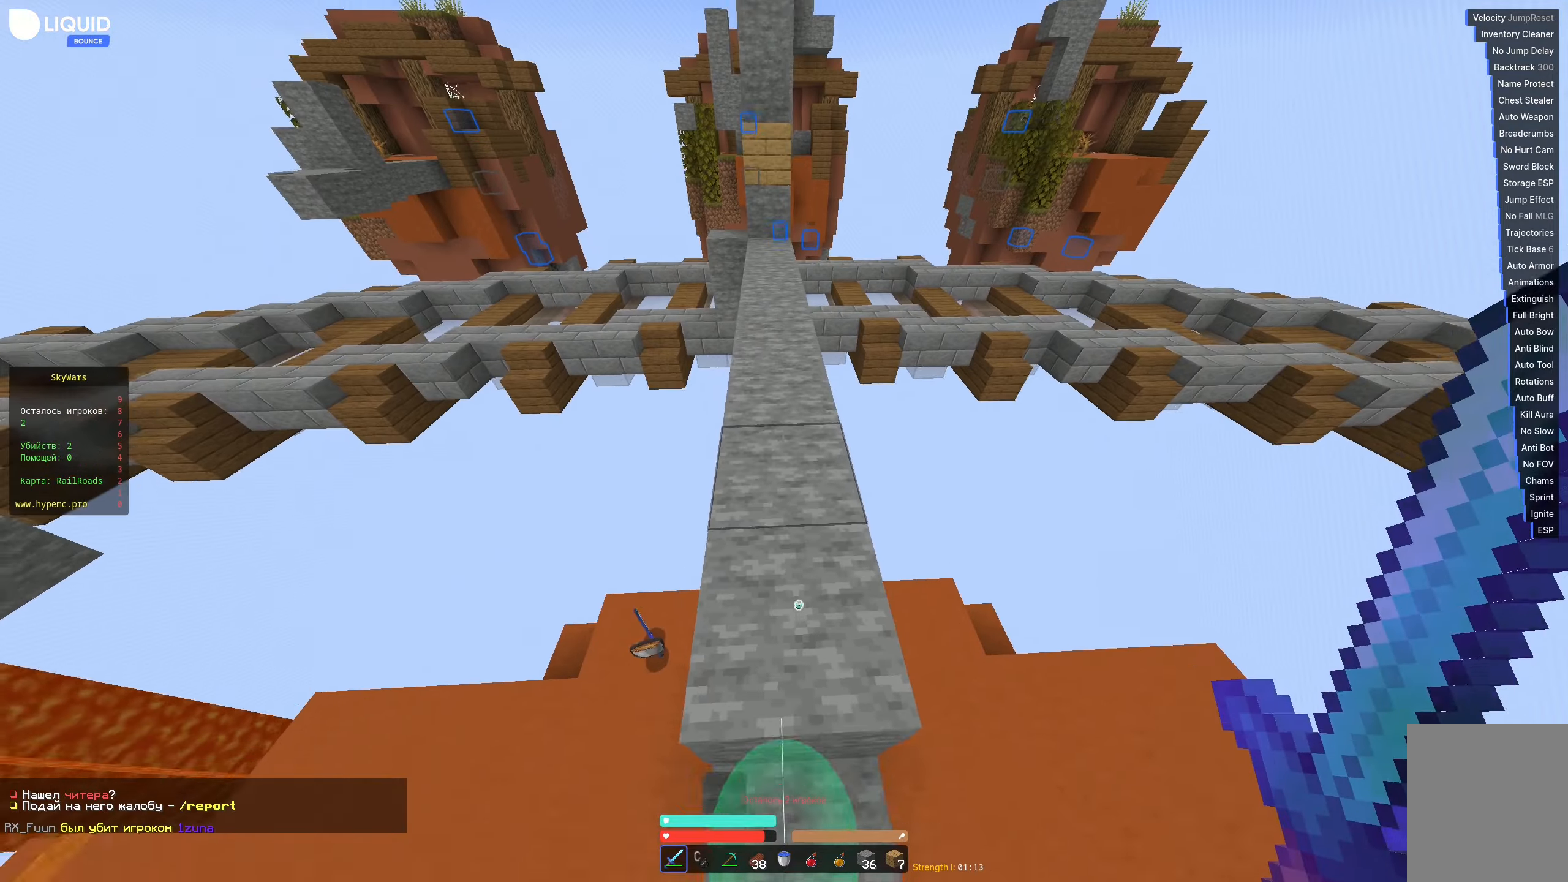
{"keys": ["w"], "events": [[33, "space", "up"]]}
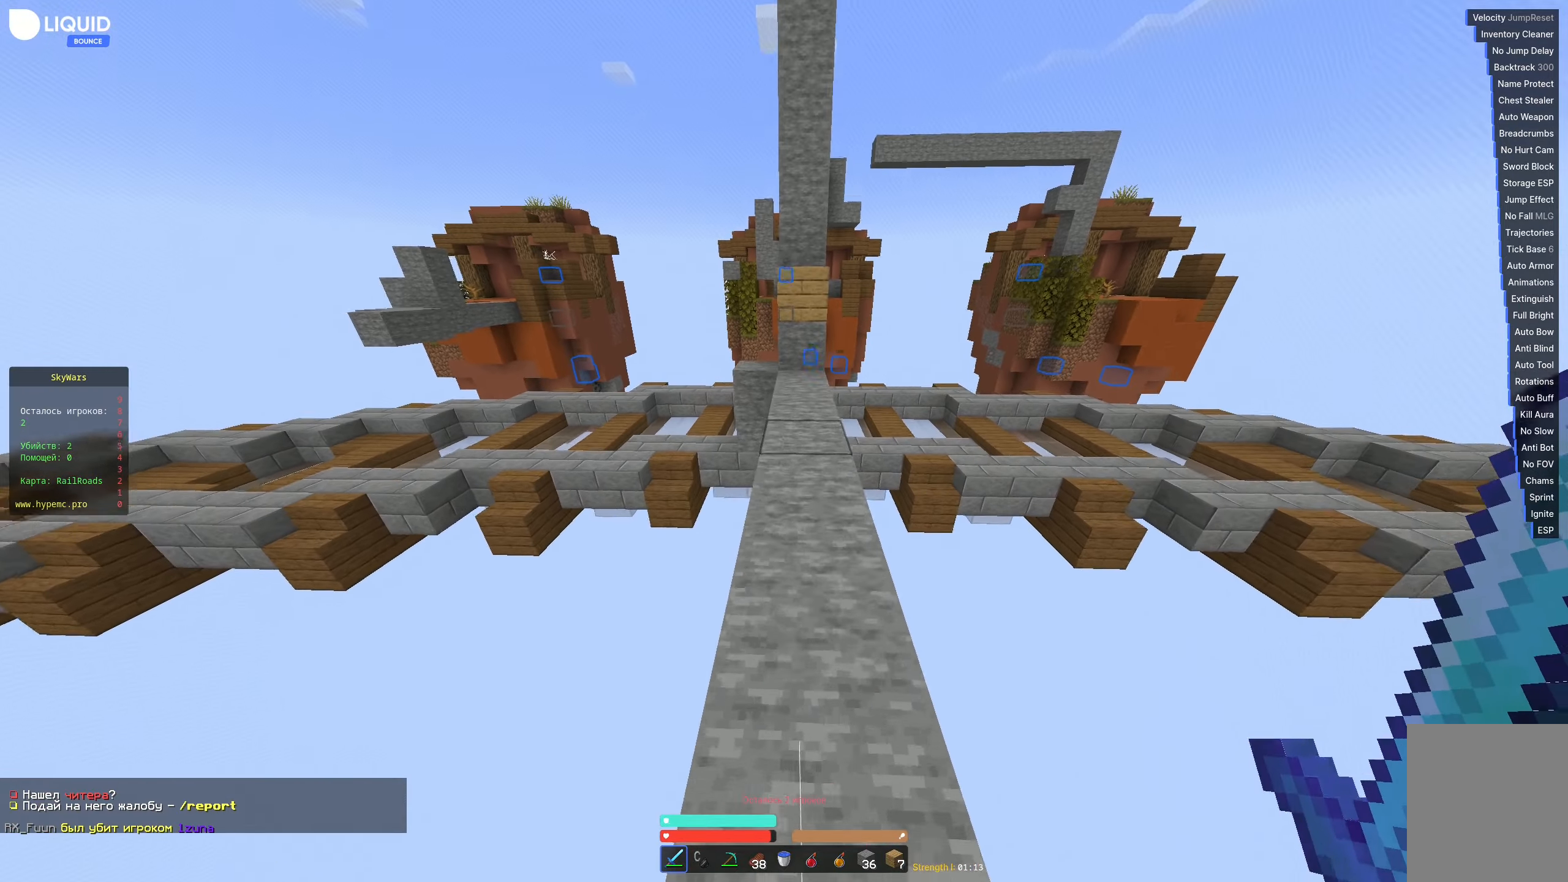
{"keys": ["w"], "events": [[150, "space", "down"], [400, "space", "up"]]}
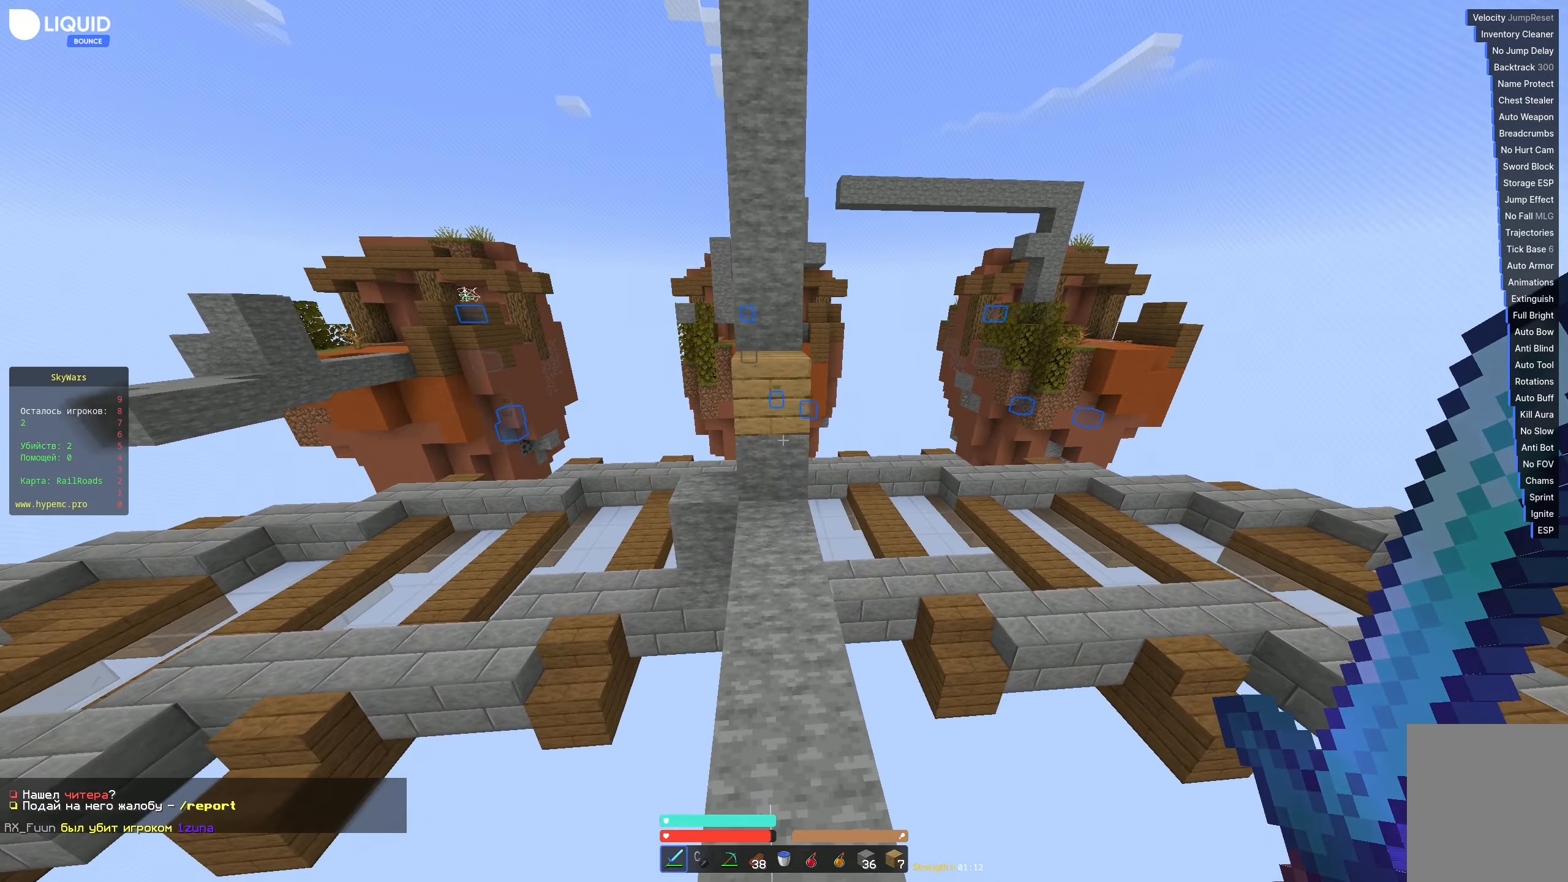
{"keys": [], "events": [[183, "space", "down"], [466, "space", "up"], [466, "w", "up"]]}
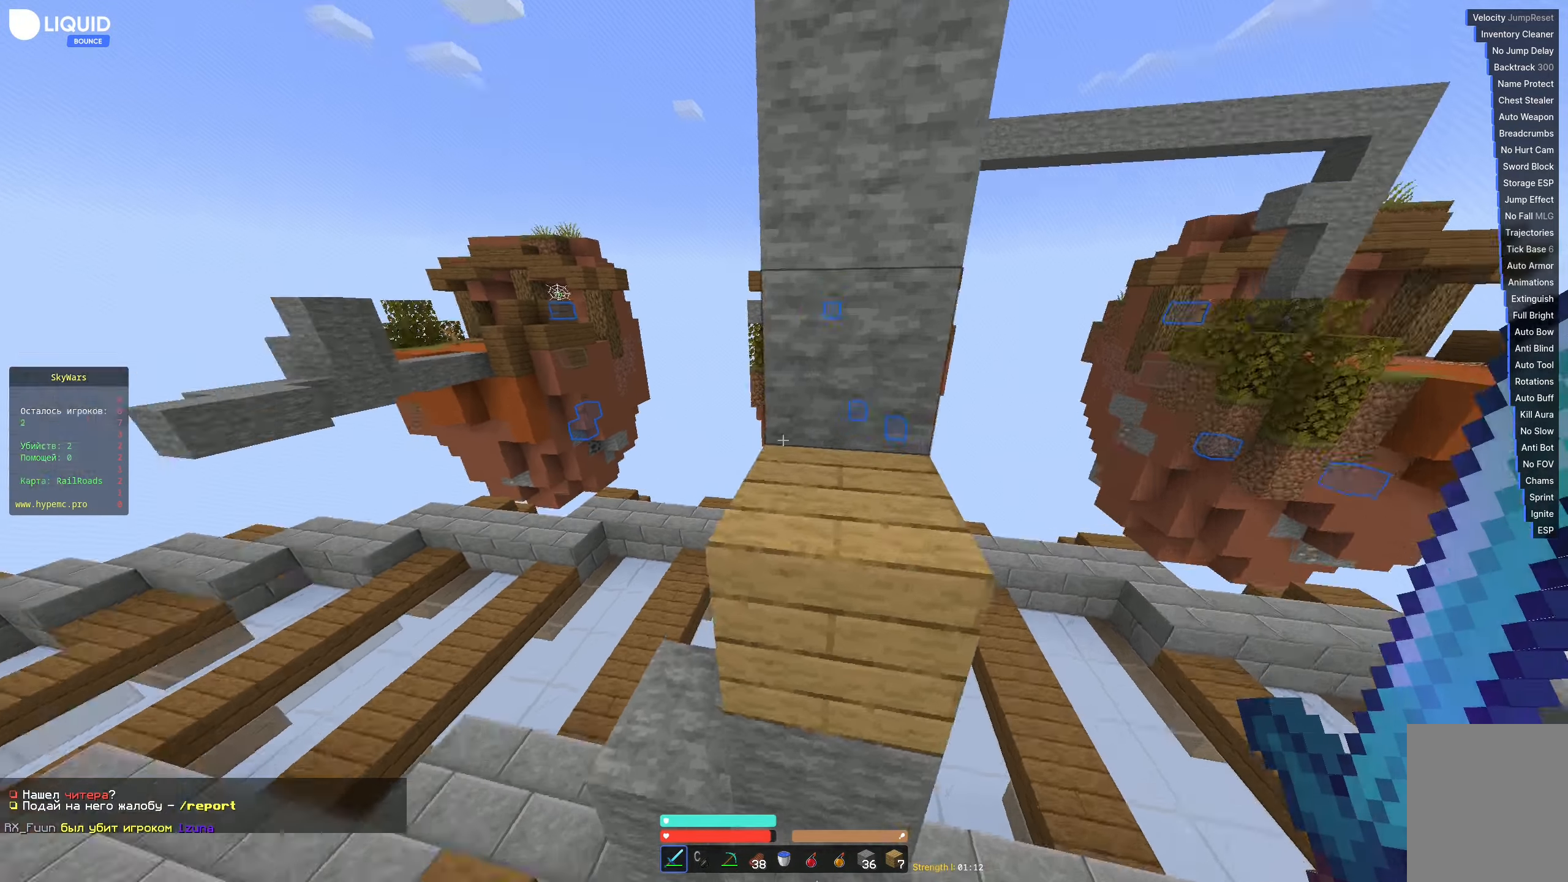
{"keys": [], "events": []}
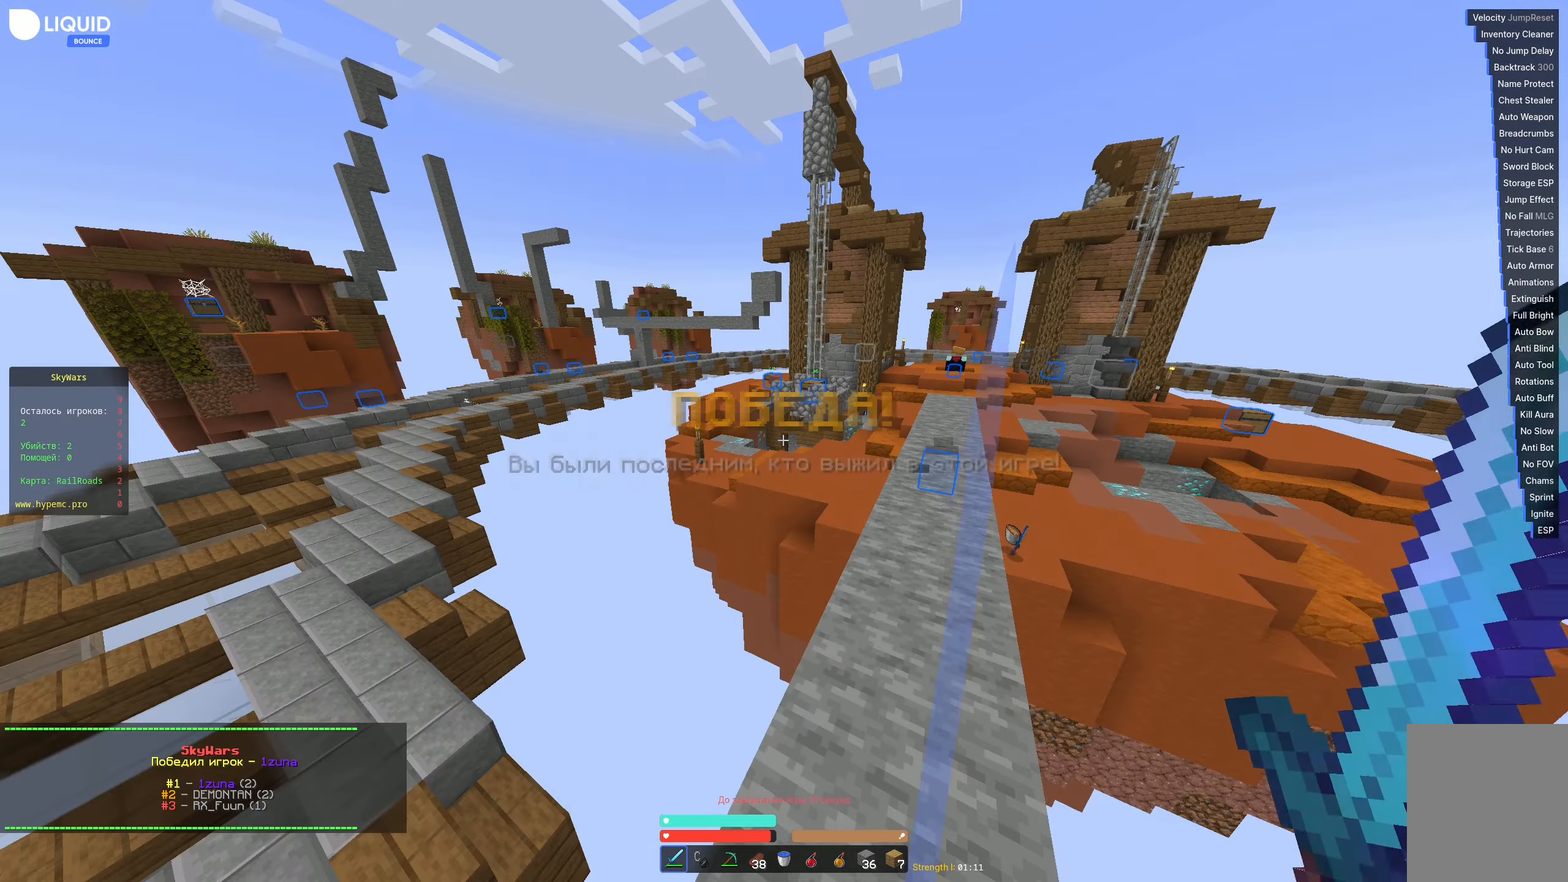
{"keys": ["a", "d", "space", "w"], "events": [[50, "w", "down"], [250, "d", "down"], [333, "a", "down"], [400, "space", "down"]]}
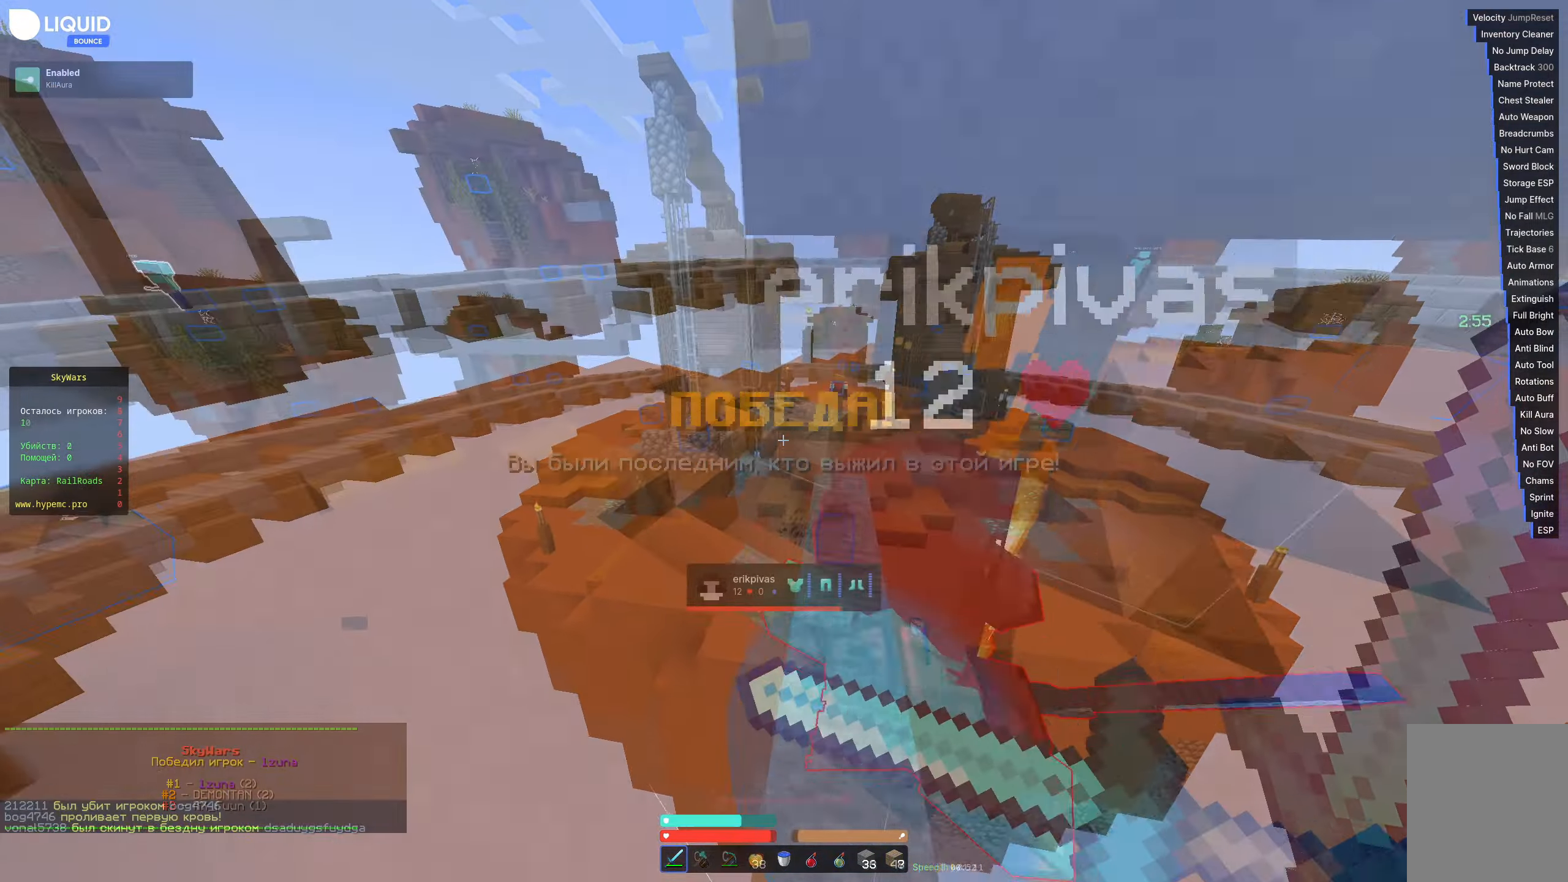
{"keys": ["a", "w"], "events": [[16, "space", "up"], [66, "d", "up"], [200, "w", "up"], [400, "w", "down"]]}
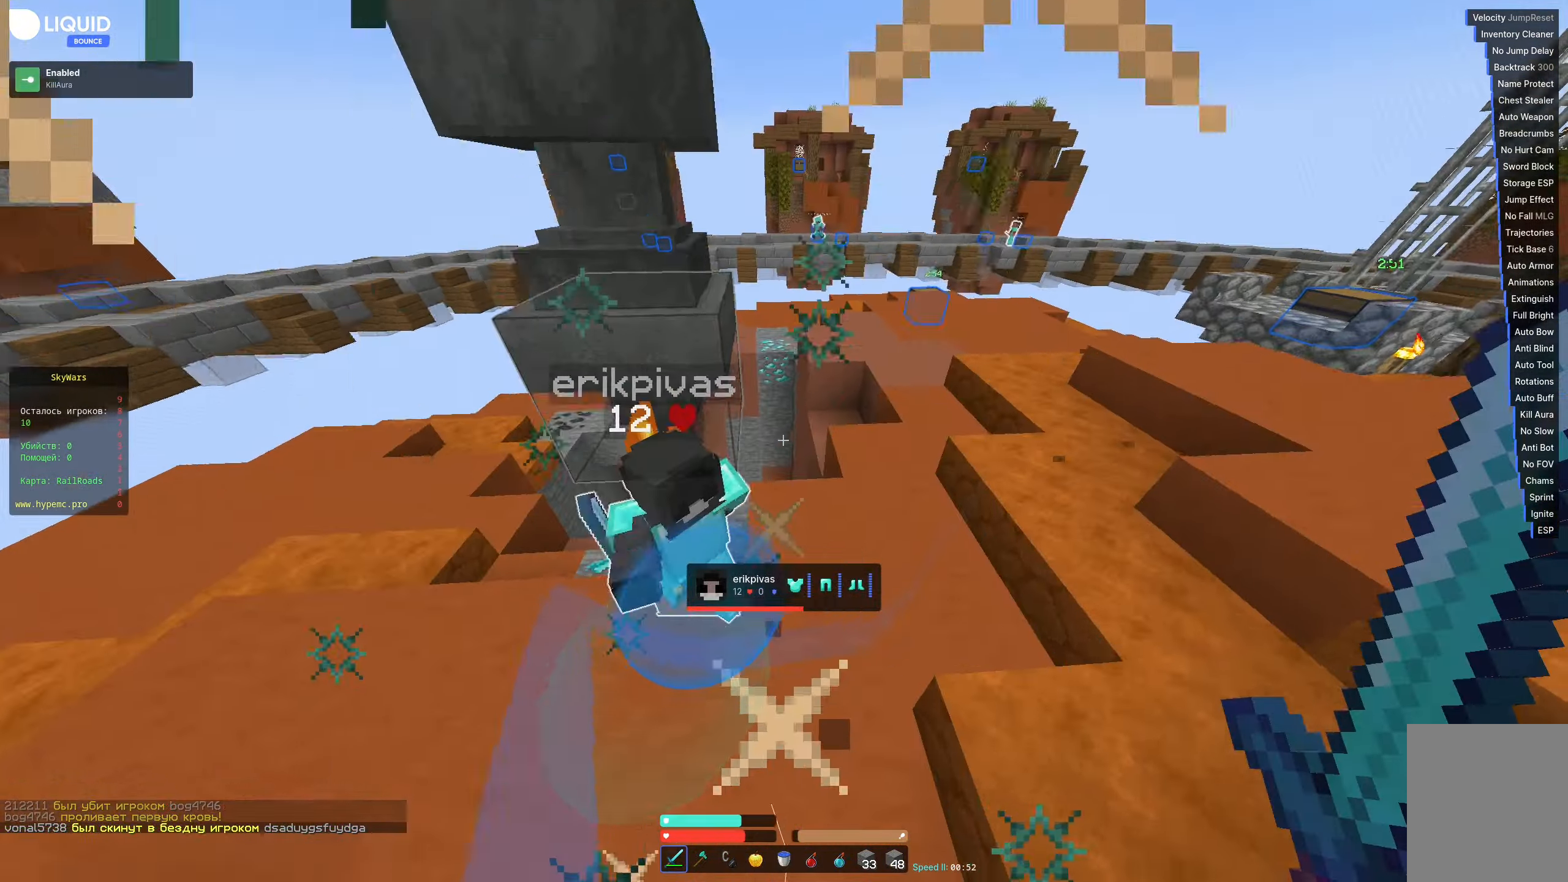
{"keys": ["a"], "events": [[333, "w", "up"]]}
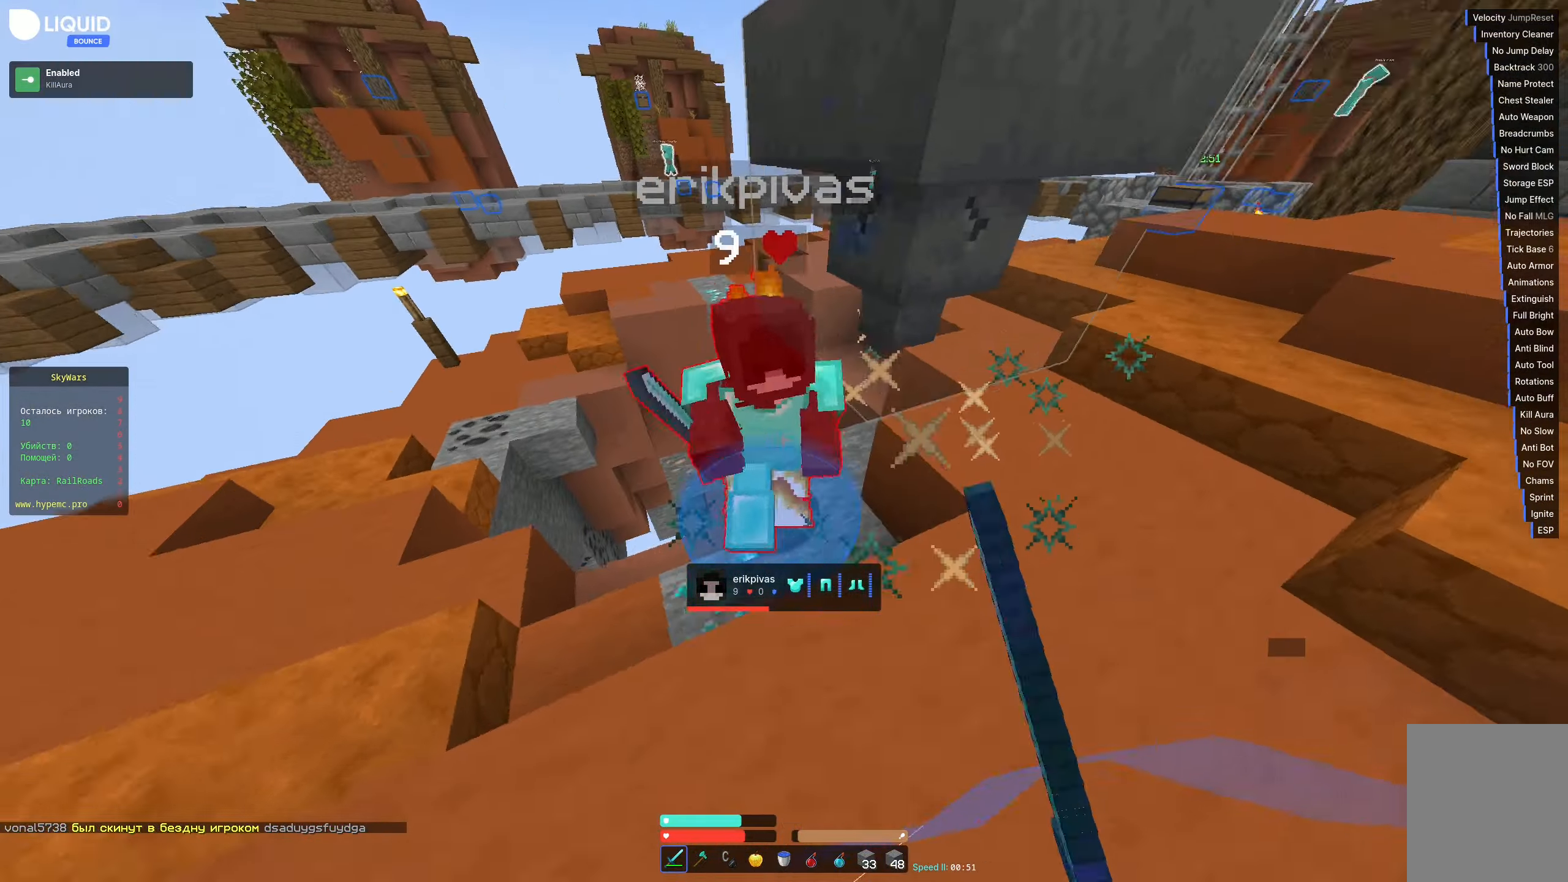
{"keys": ["a", "s"], "events": [[116, "w", "down"], [183, "w", "up"], [400, "s", "down"]]}
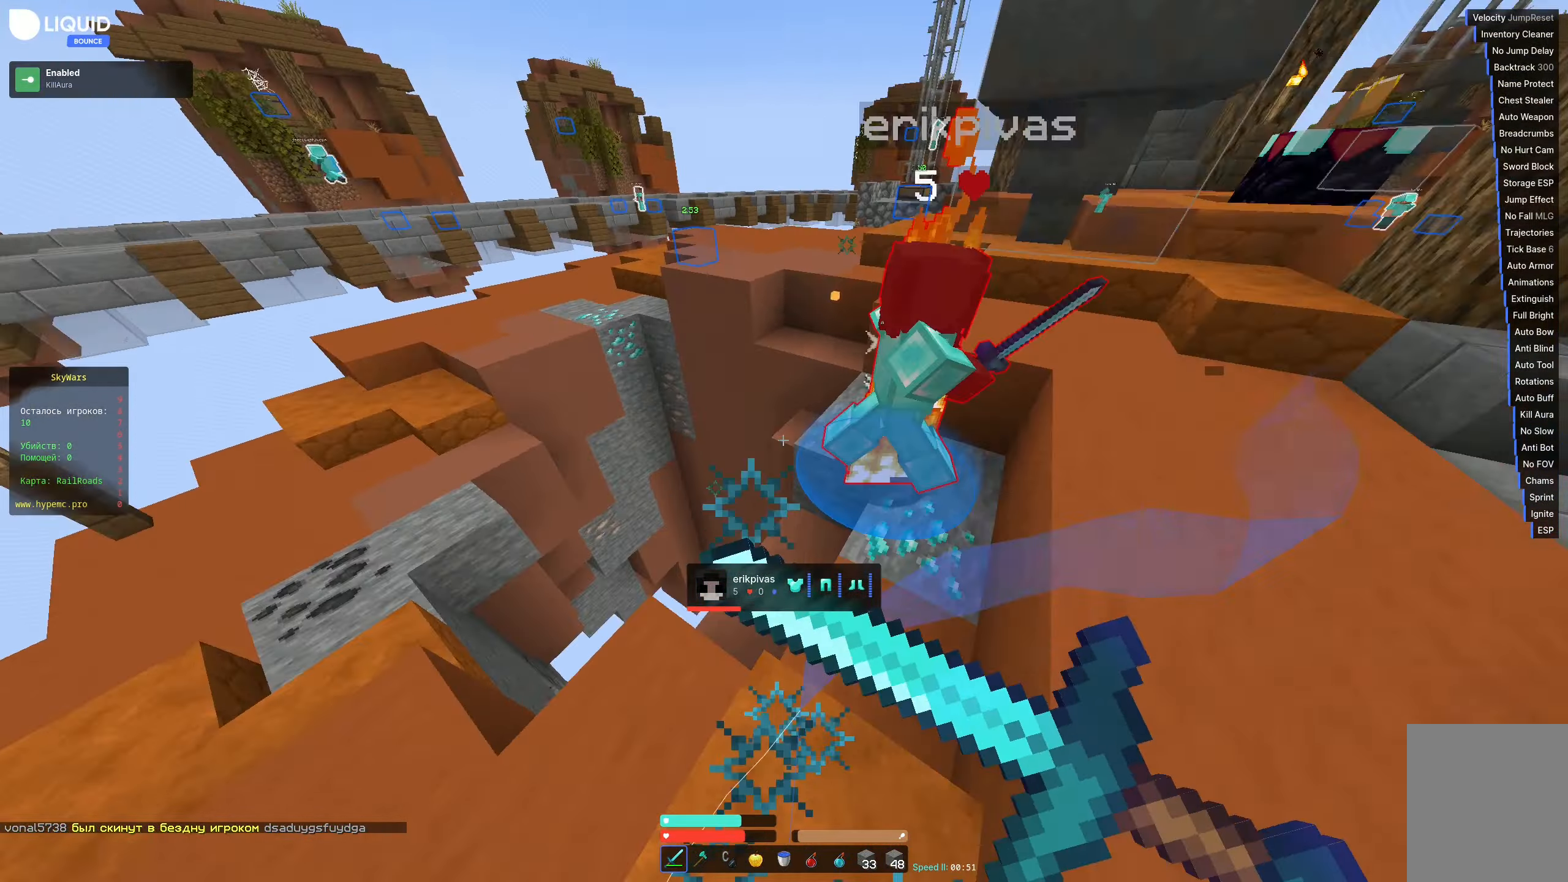
{"keys": ["w"], "events": [[100, "d", "down"], [216, "a", "up"], [216, "s", "up"], [266, "a", "down"], [266, "w", "down"], [316, "a", "up"], [450, "d", "up"]]}